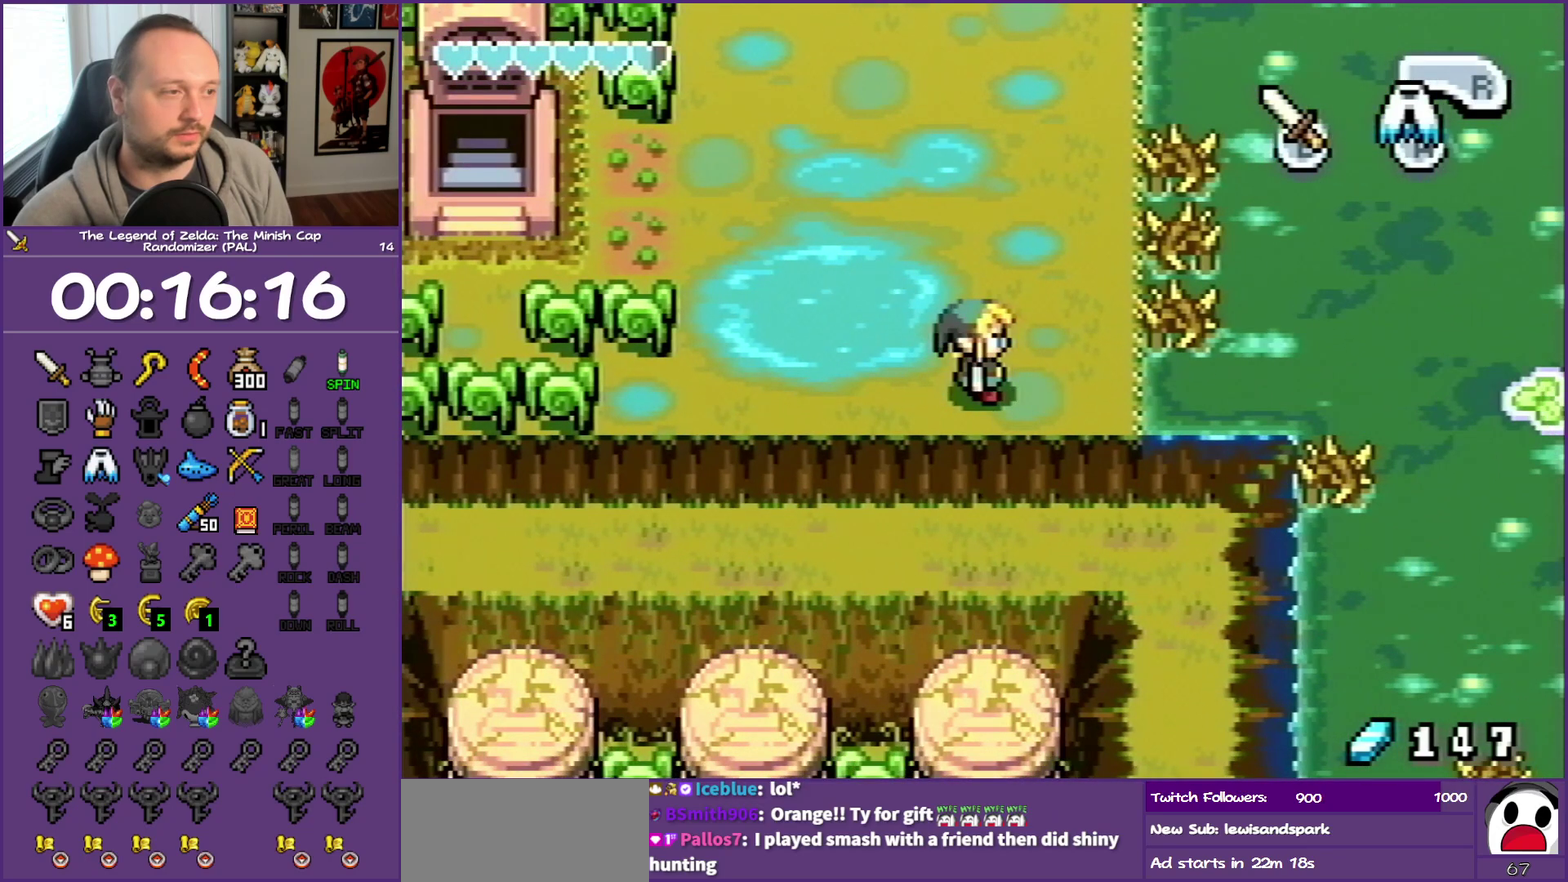
Gameplay with a controller (Nintendo layout); each line is a JSON object with the inputs held at the frame after it. "events" lists button and stick changes between this image and that frame as [ms after this image, input, new state], when the widget could be followed in between. Not read: L3 R3.
{"buttons": [], "events": []}
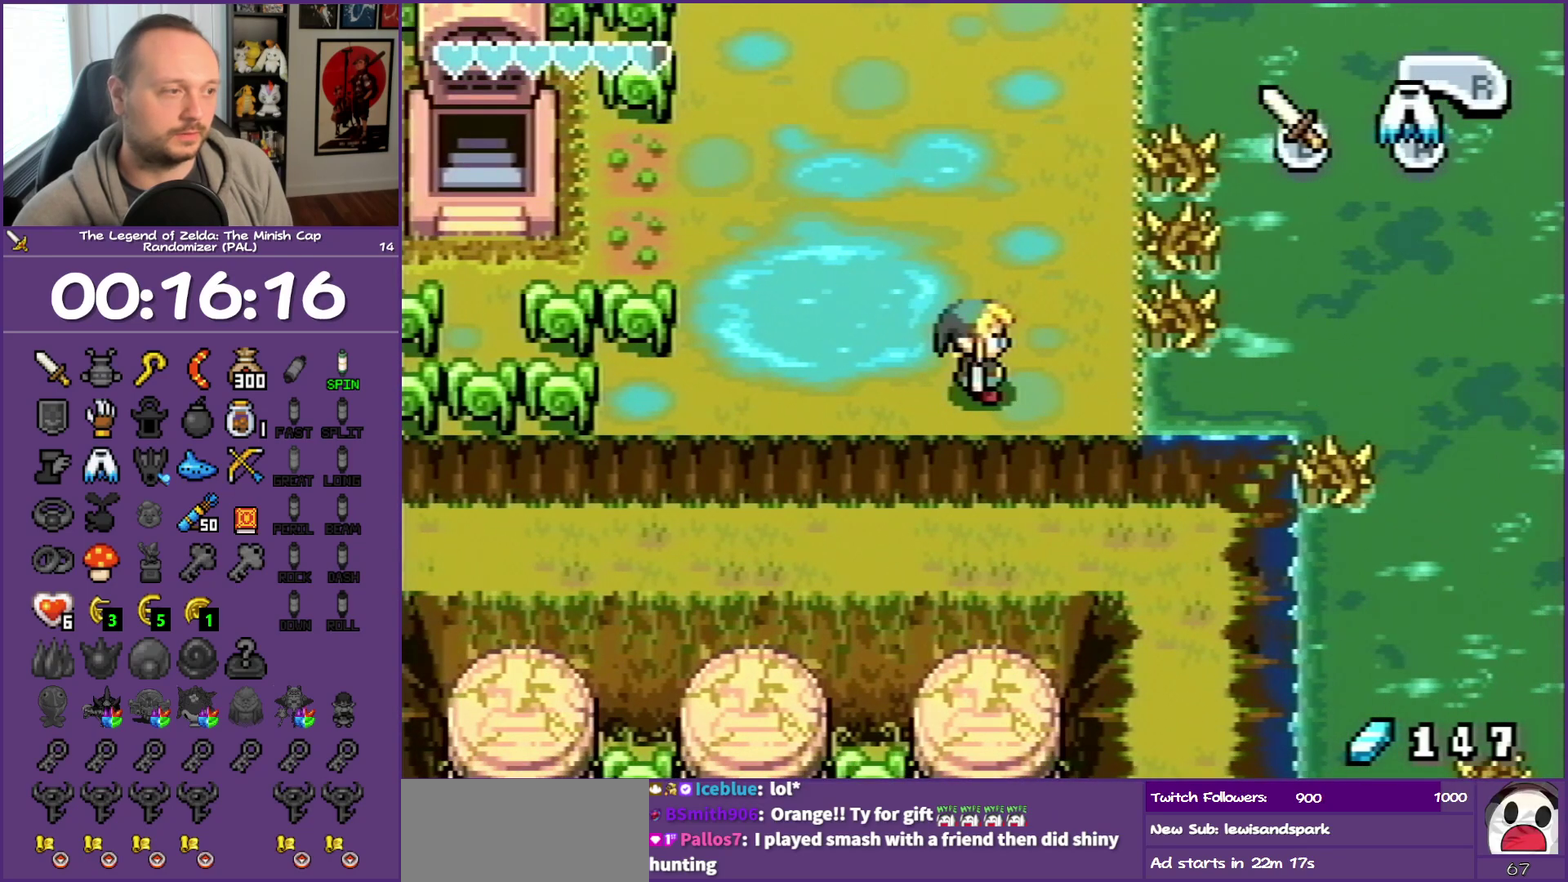
{"buttons": [], "events": []}
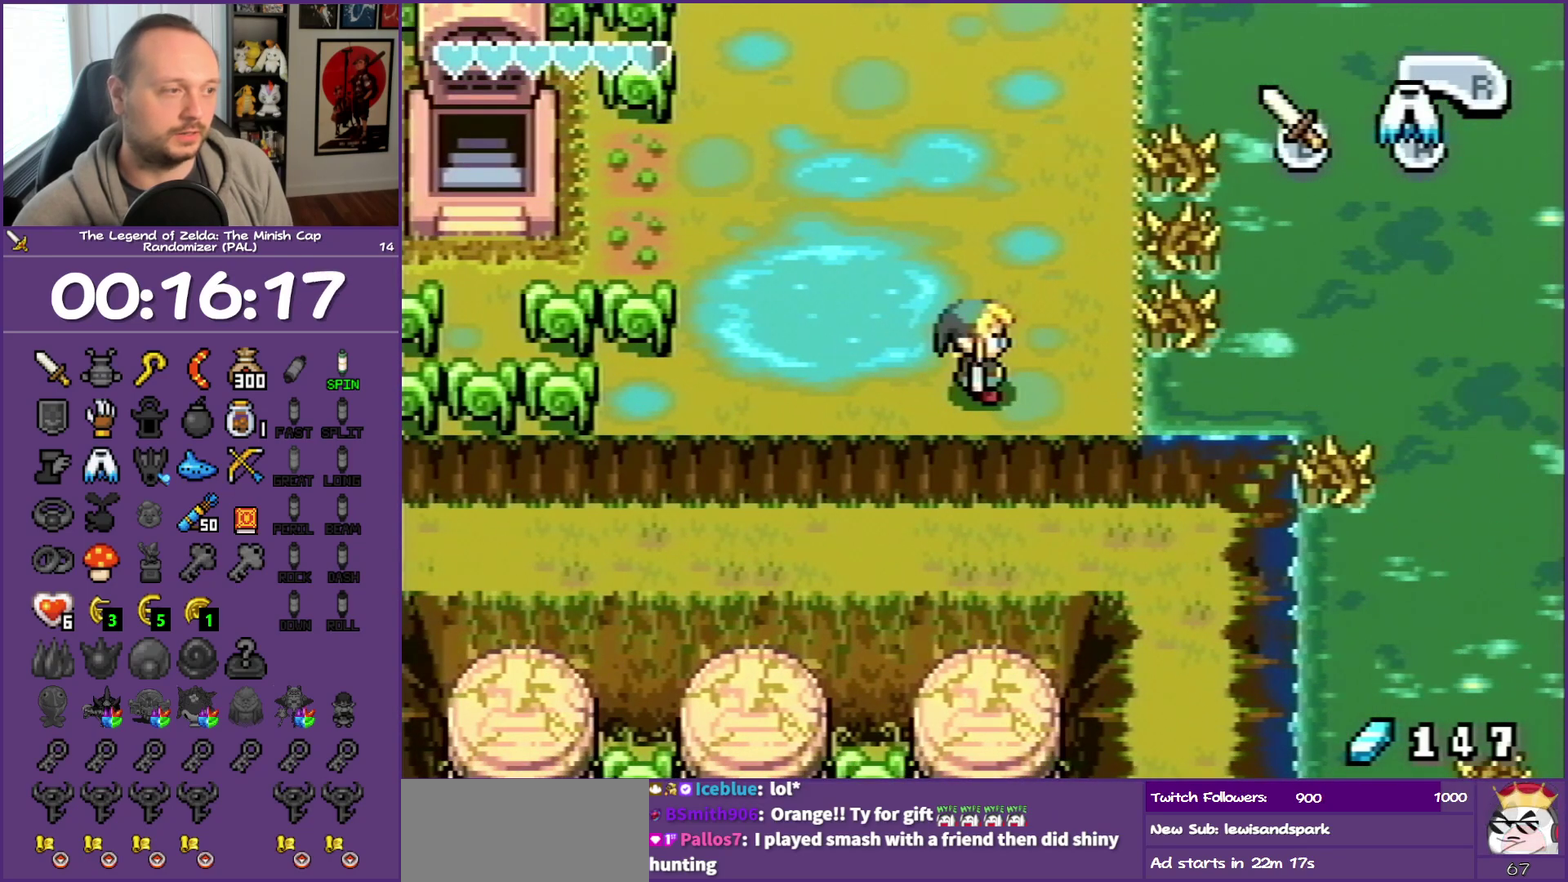
{"buttons": [], "events": [[83, "DPAD_RIGHT", "down"], [317, "DPAD_RIGHT", "up"]]}
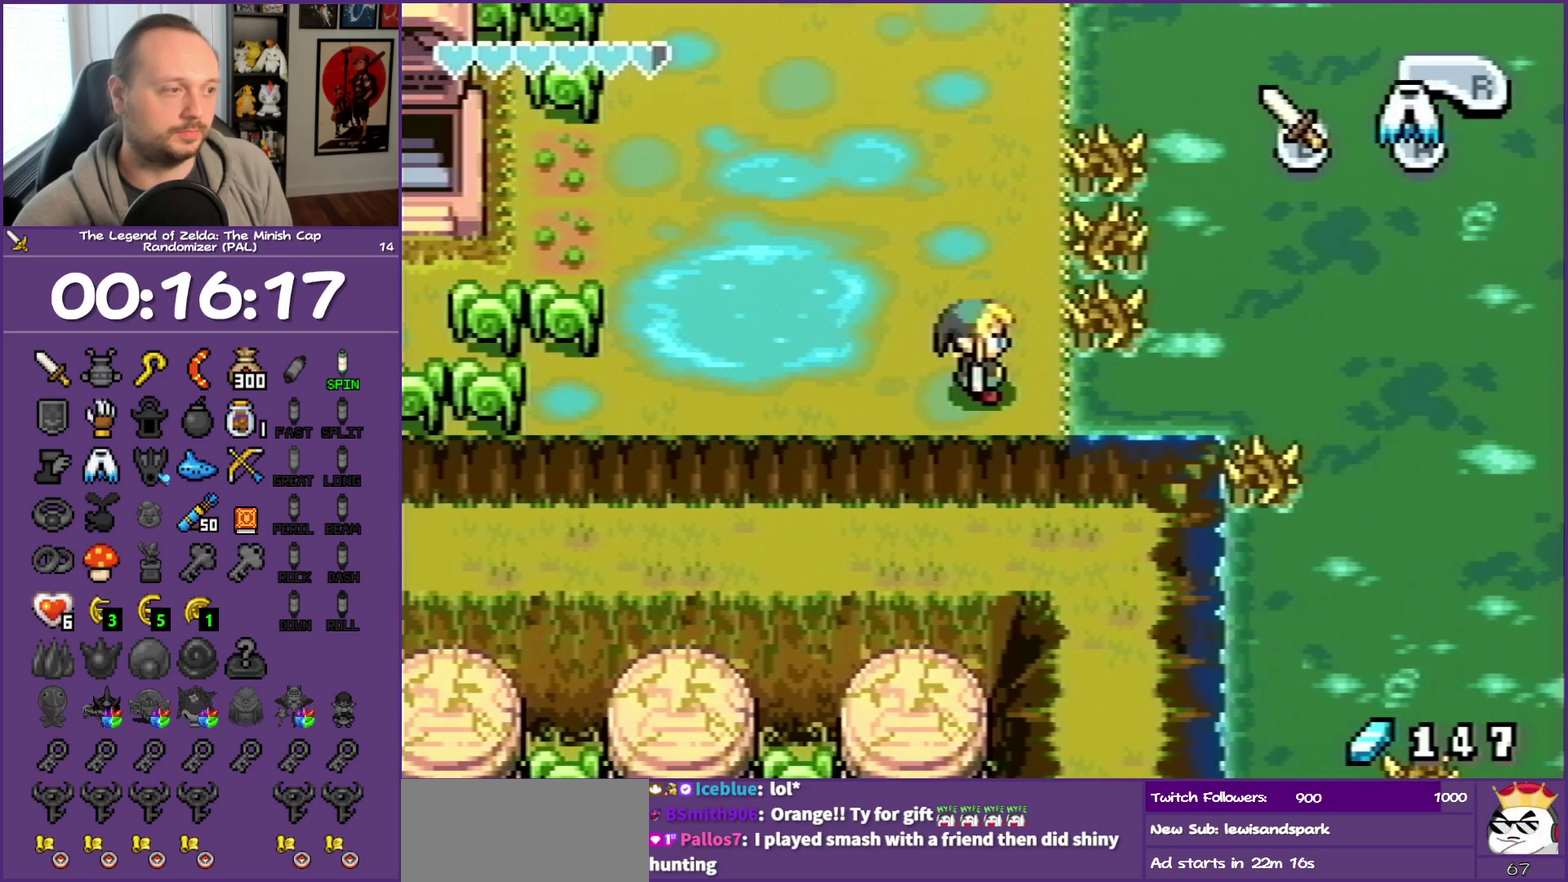
{"buttons": ["DPAD_RIGHT"], "events": [[450, "DPAD_RIGHT", "down"]]}
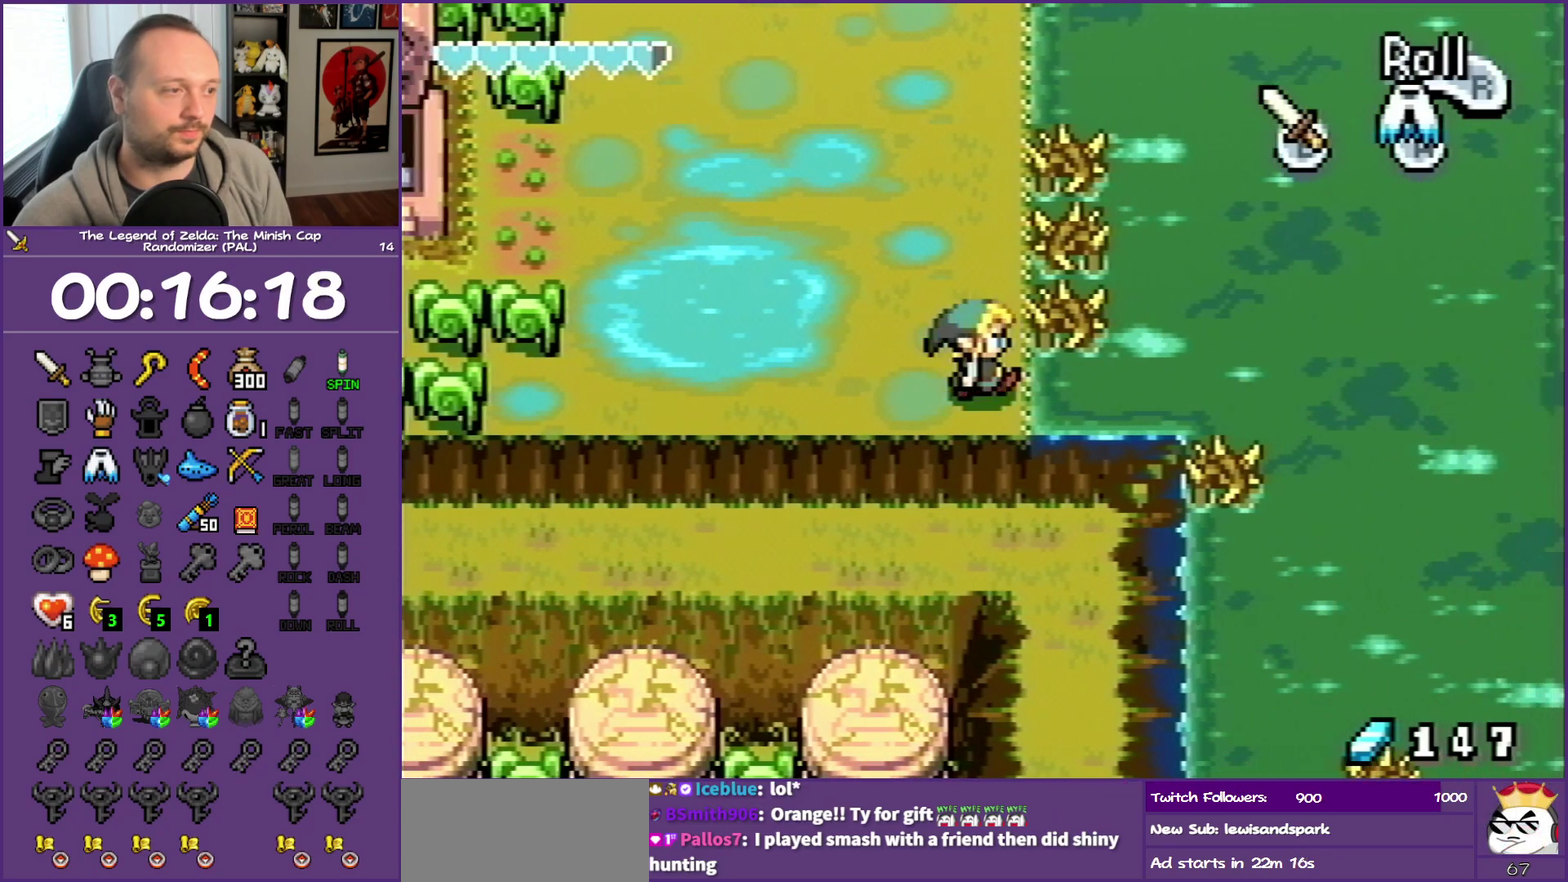
{"buttons": ["A", "DPAD_DOWN", "DPAD_RIGHT"], "events": [[50, "A", "down"], [50, "DPAD_DOWN", "down"]]}
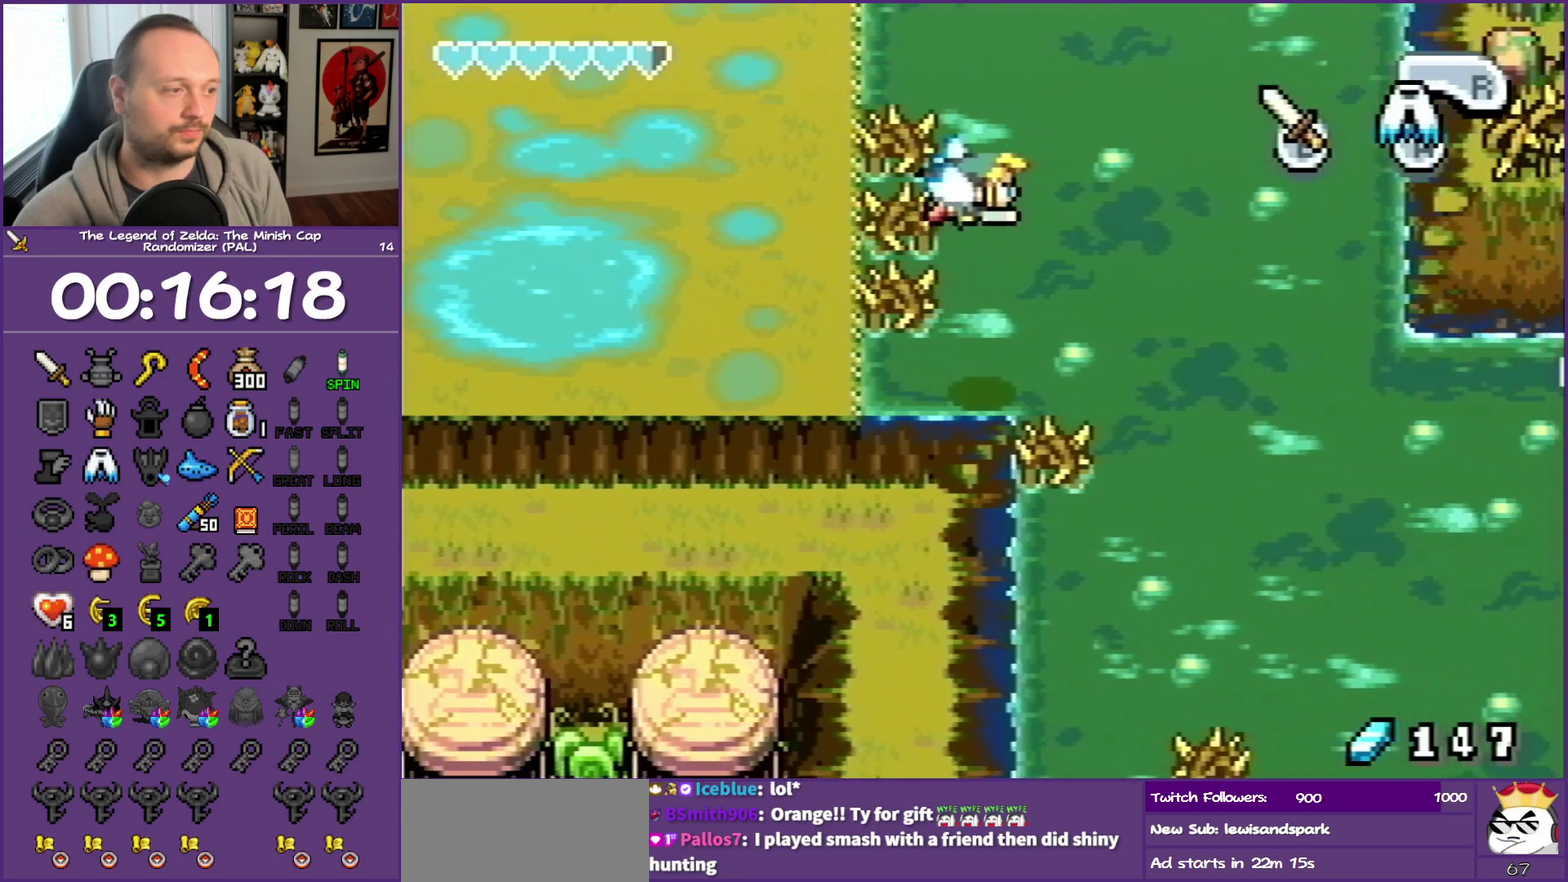
{"buttons": ["DPAD_DOWN", "DPAD_LEFT"], "events": [[117, "DPAD_RIGHT", "up"], [300, "A", "up"], [417, "DPAD_LEFT", "down"]]}
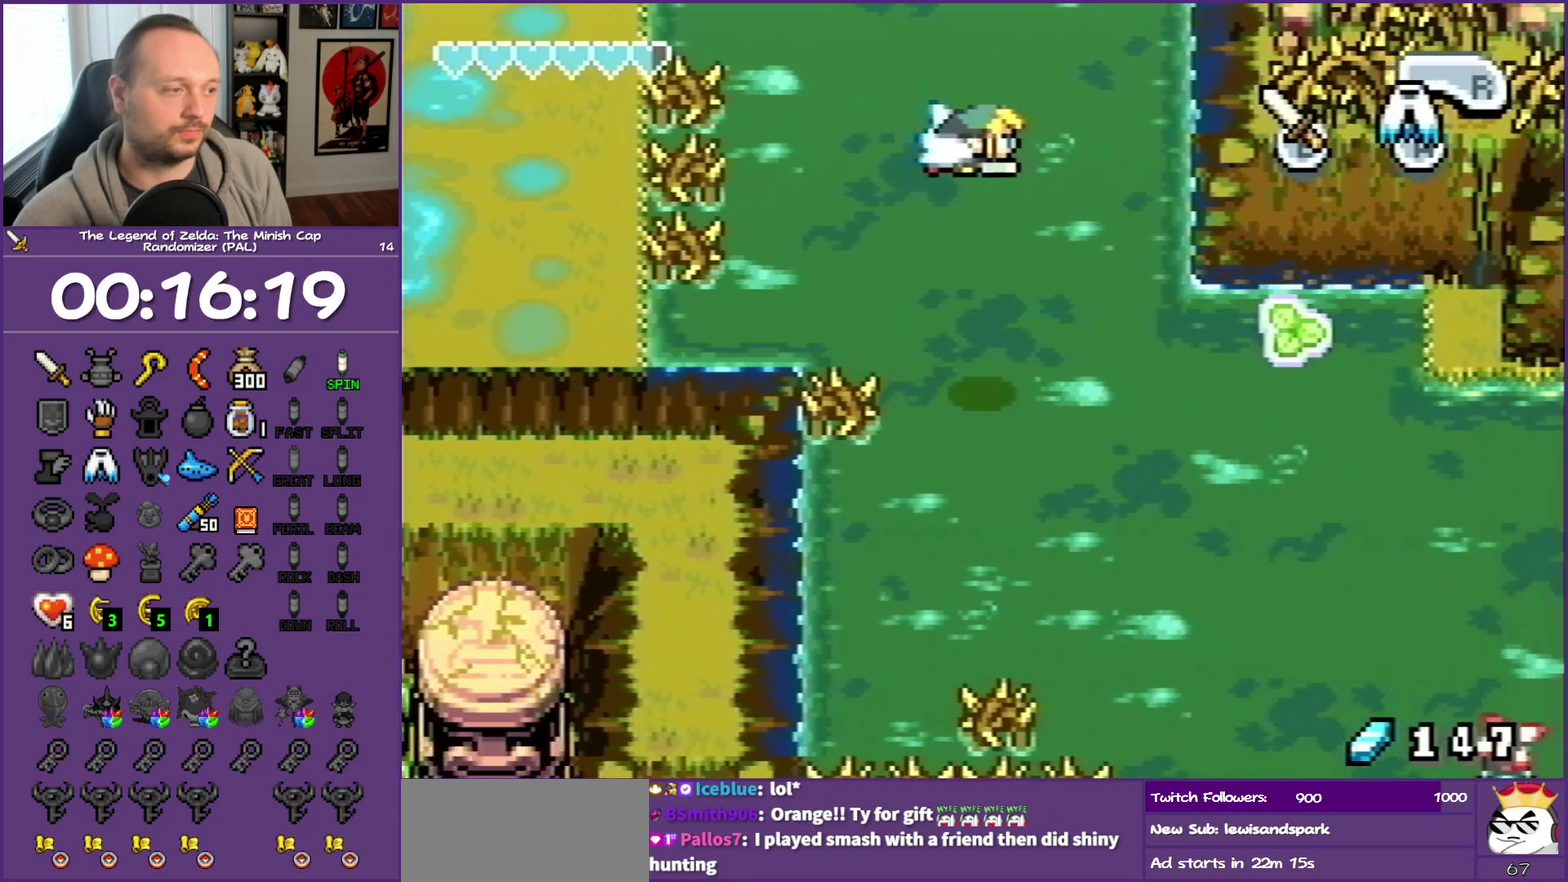
{"buttons": ["DPAD_DOWN"], "events": [[383, "DPAD_LEFT", "up"]]}
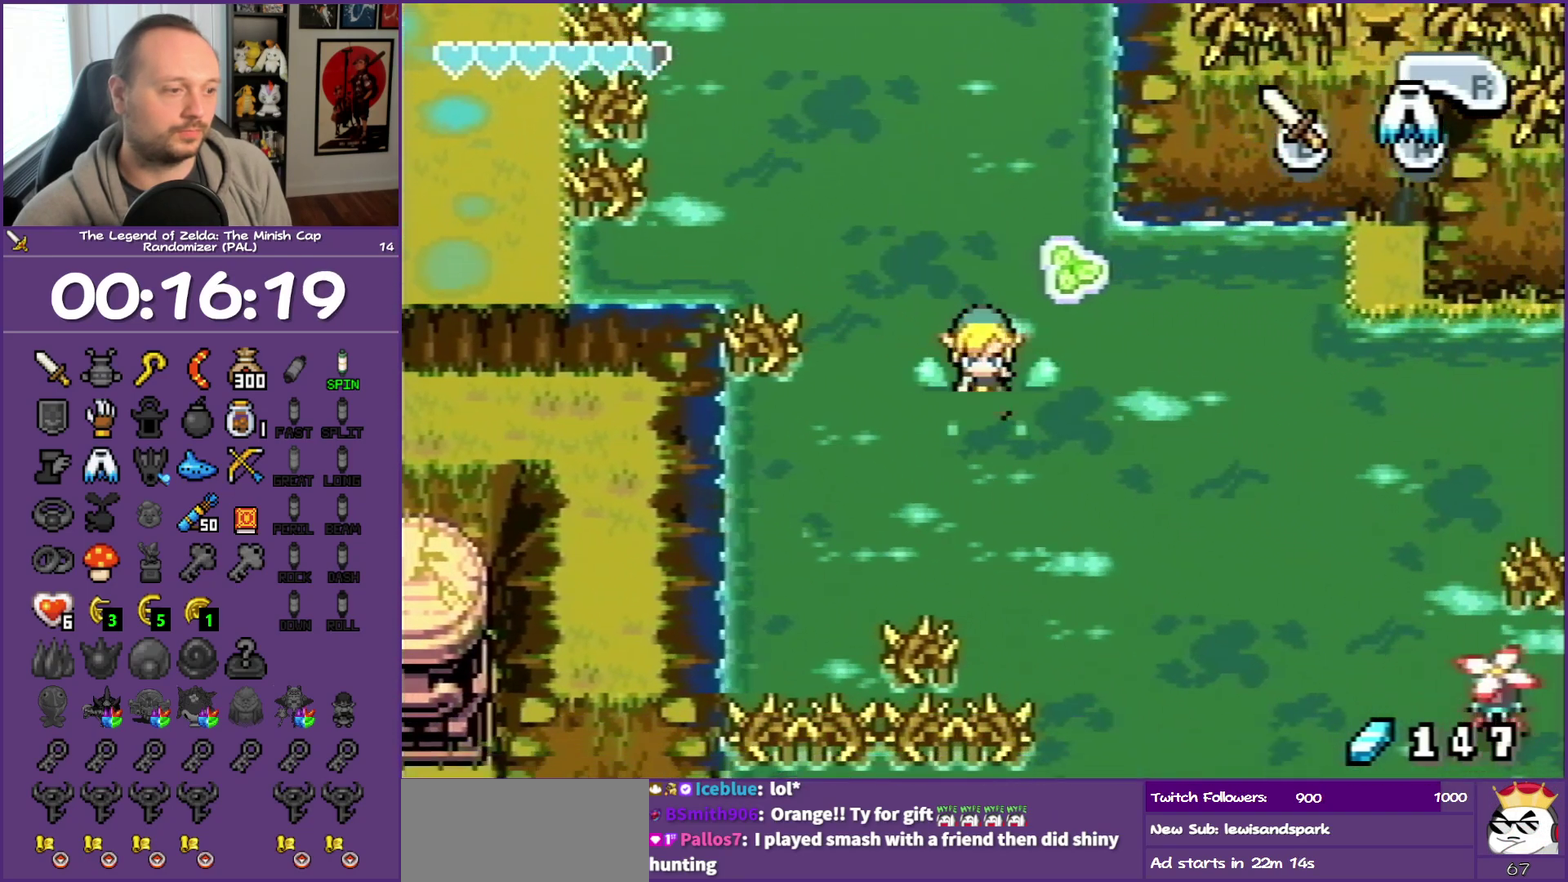
{"buttons": ["A", "DPAD_DOWN", "DPAD_RIGHT"], "events": [[250, "A", "down"], [250, "DPAD_RIGHT", "down"]]}
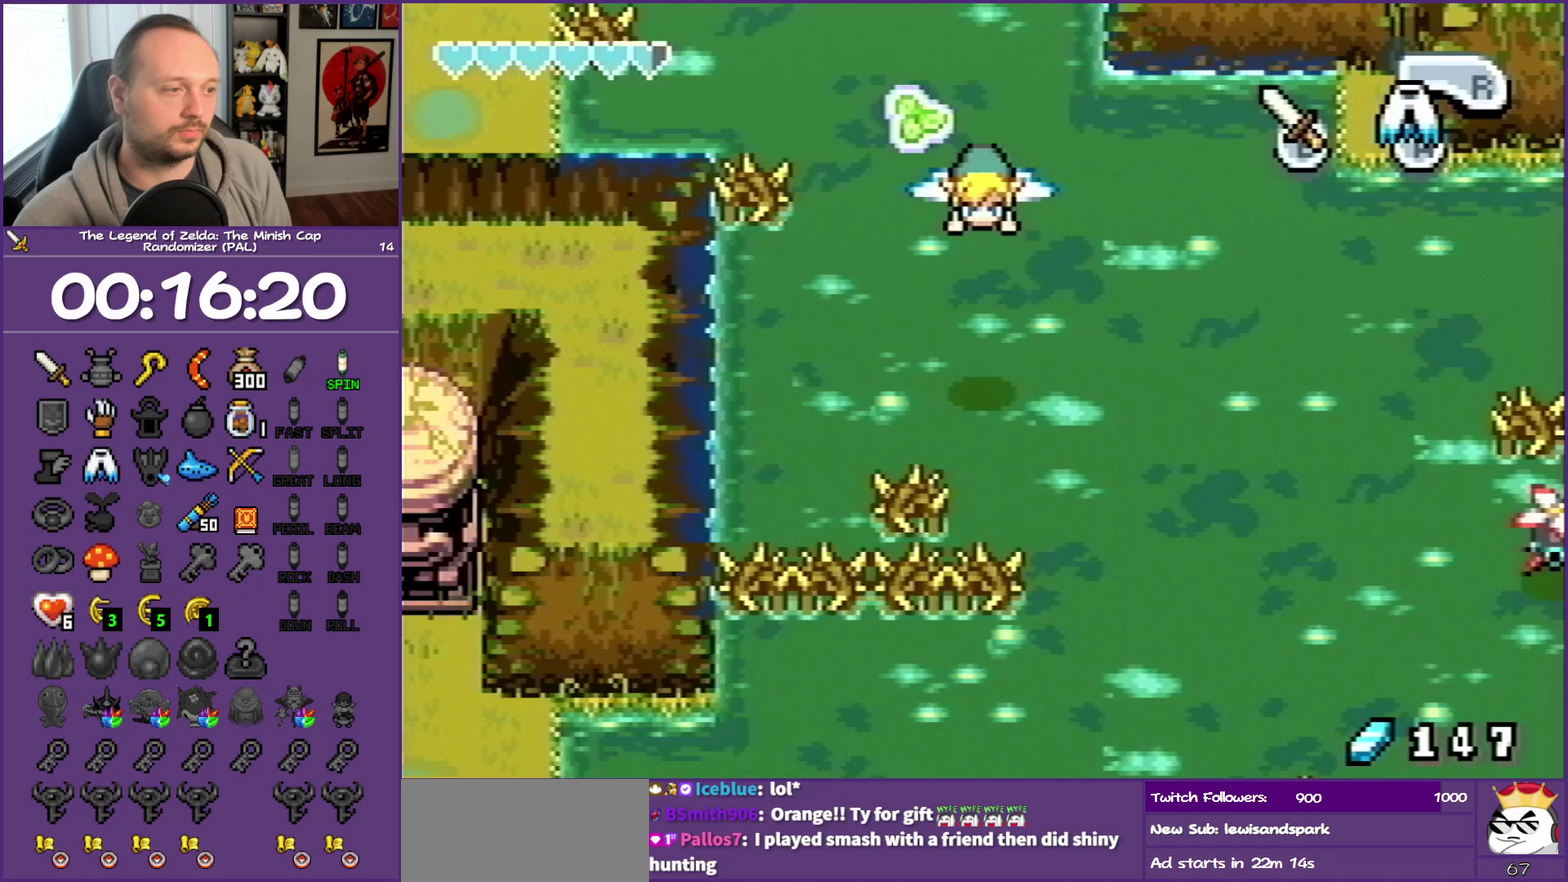
{"buttons": ["A", "DPAD_DOWN", "DPAD_RIGHT"], "events": []}
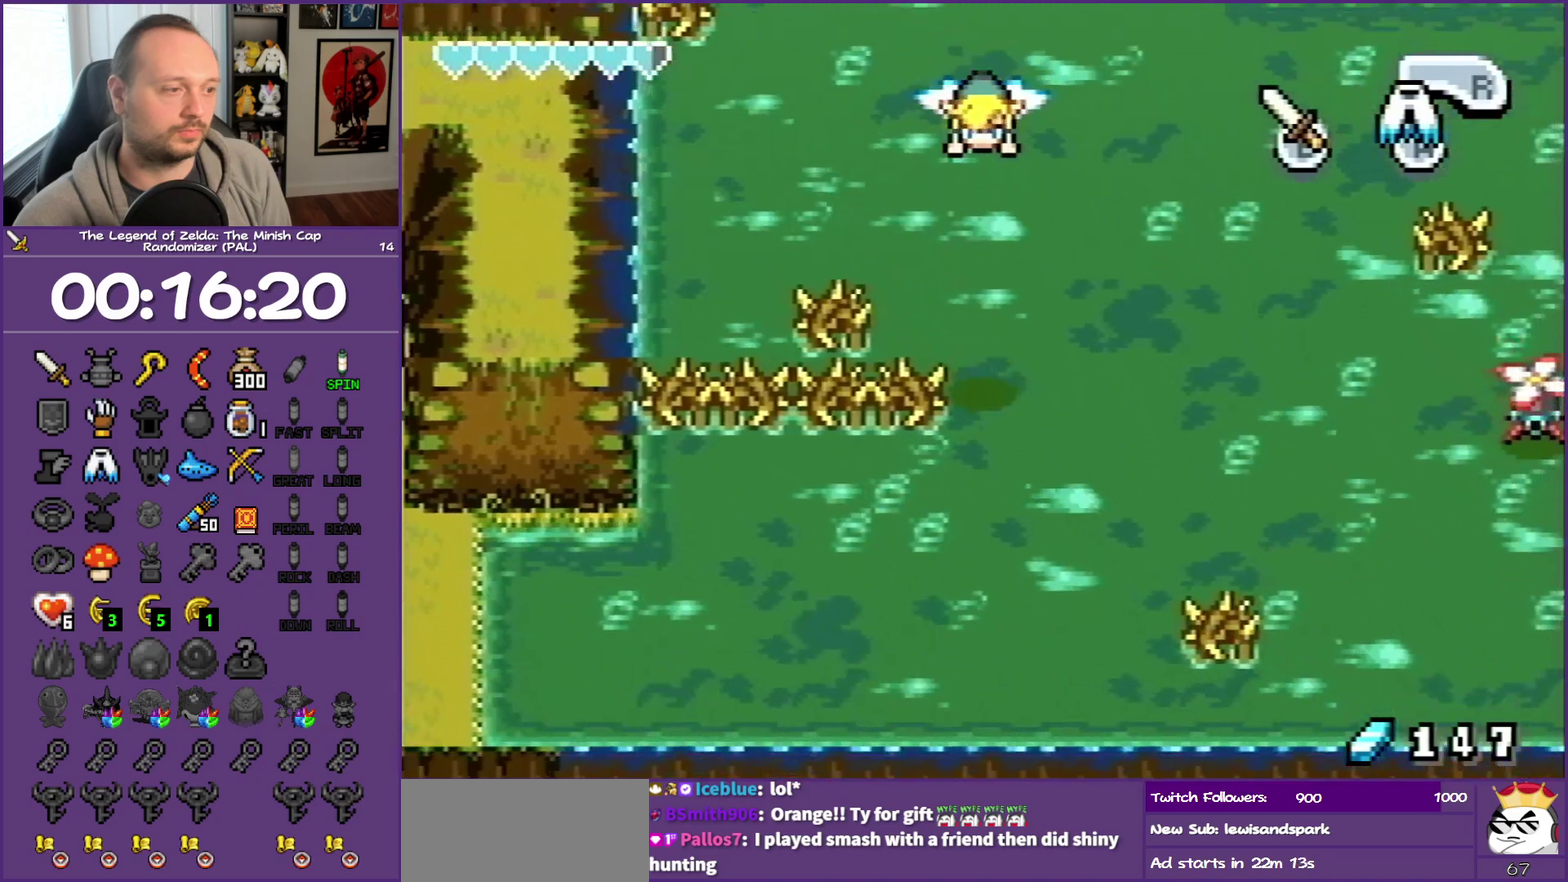
{"buttons": ["DPAD_LEFT"], "events": [[83, "A", "up"], [83, "DPAD_RIGHT", "up"], [167, "DPAD_LEFT", "down"], [267, "DPAD_DOWN", "up"]]}
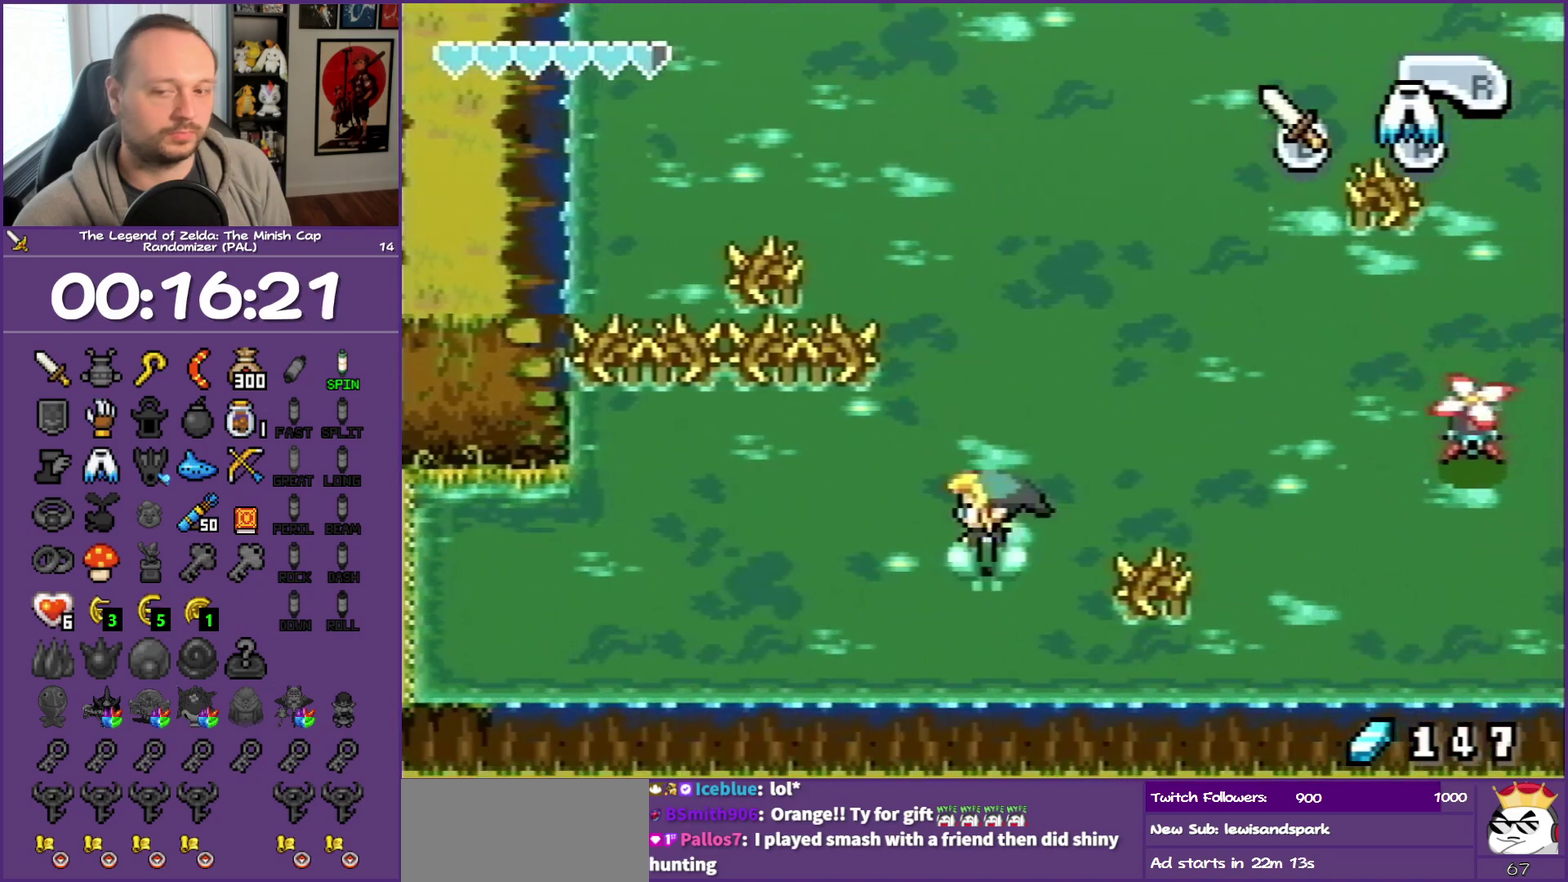
{"buttons": ["A", "DPAD_LEFT"], "events": [[150, "A", "down"]]}
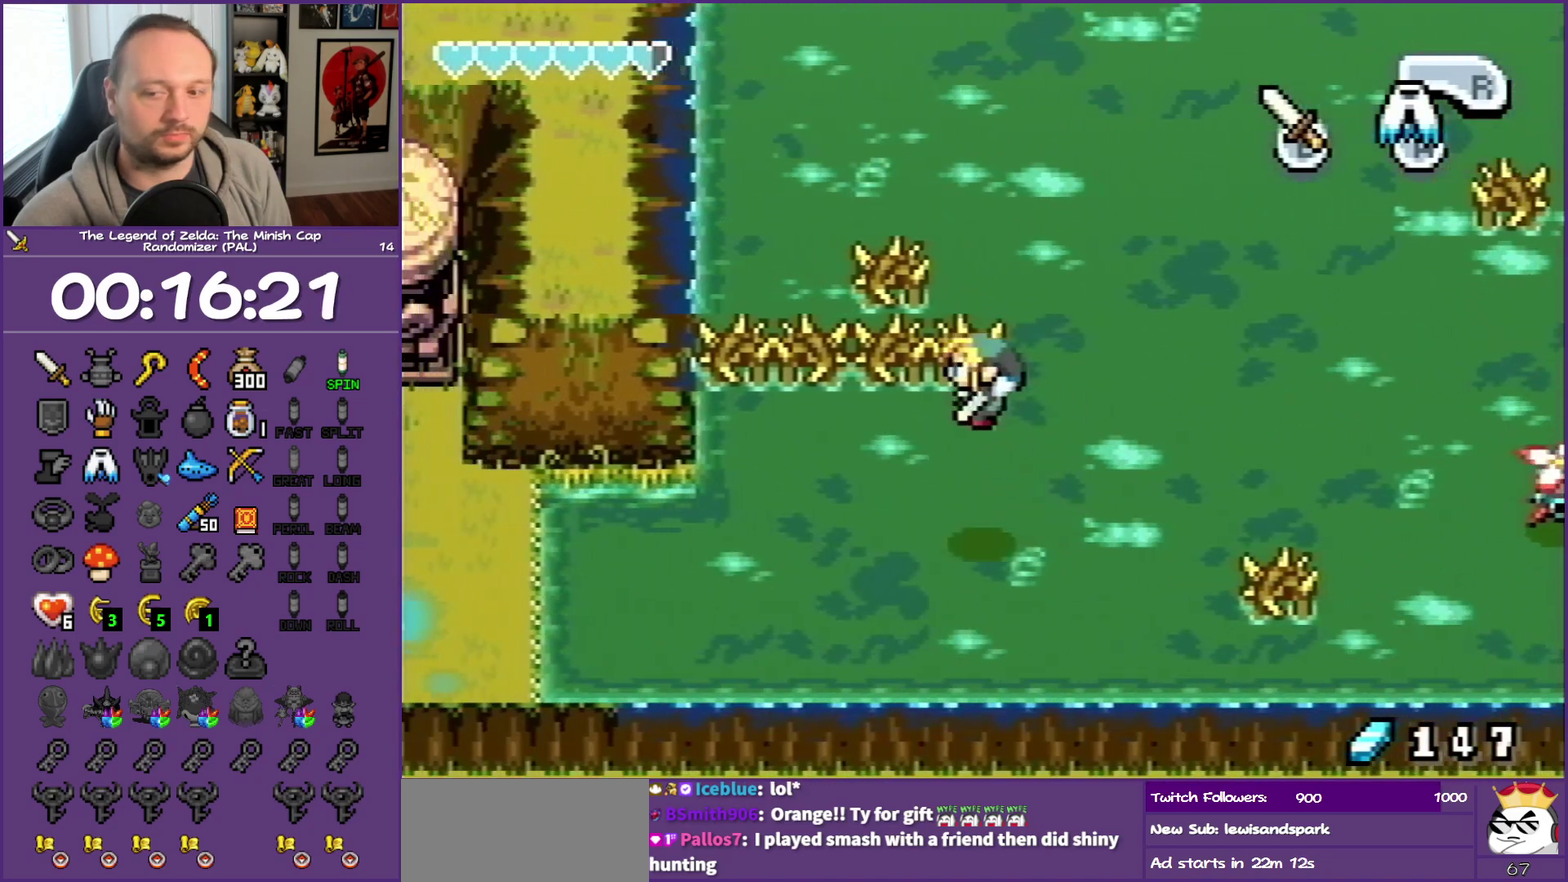
{"buttons": ["A", "DPAD_LEFT"], "events": [[417, "DPAD_DOWN", "down"], [500, "DPAD_DOWN", "up"]]}
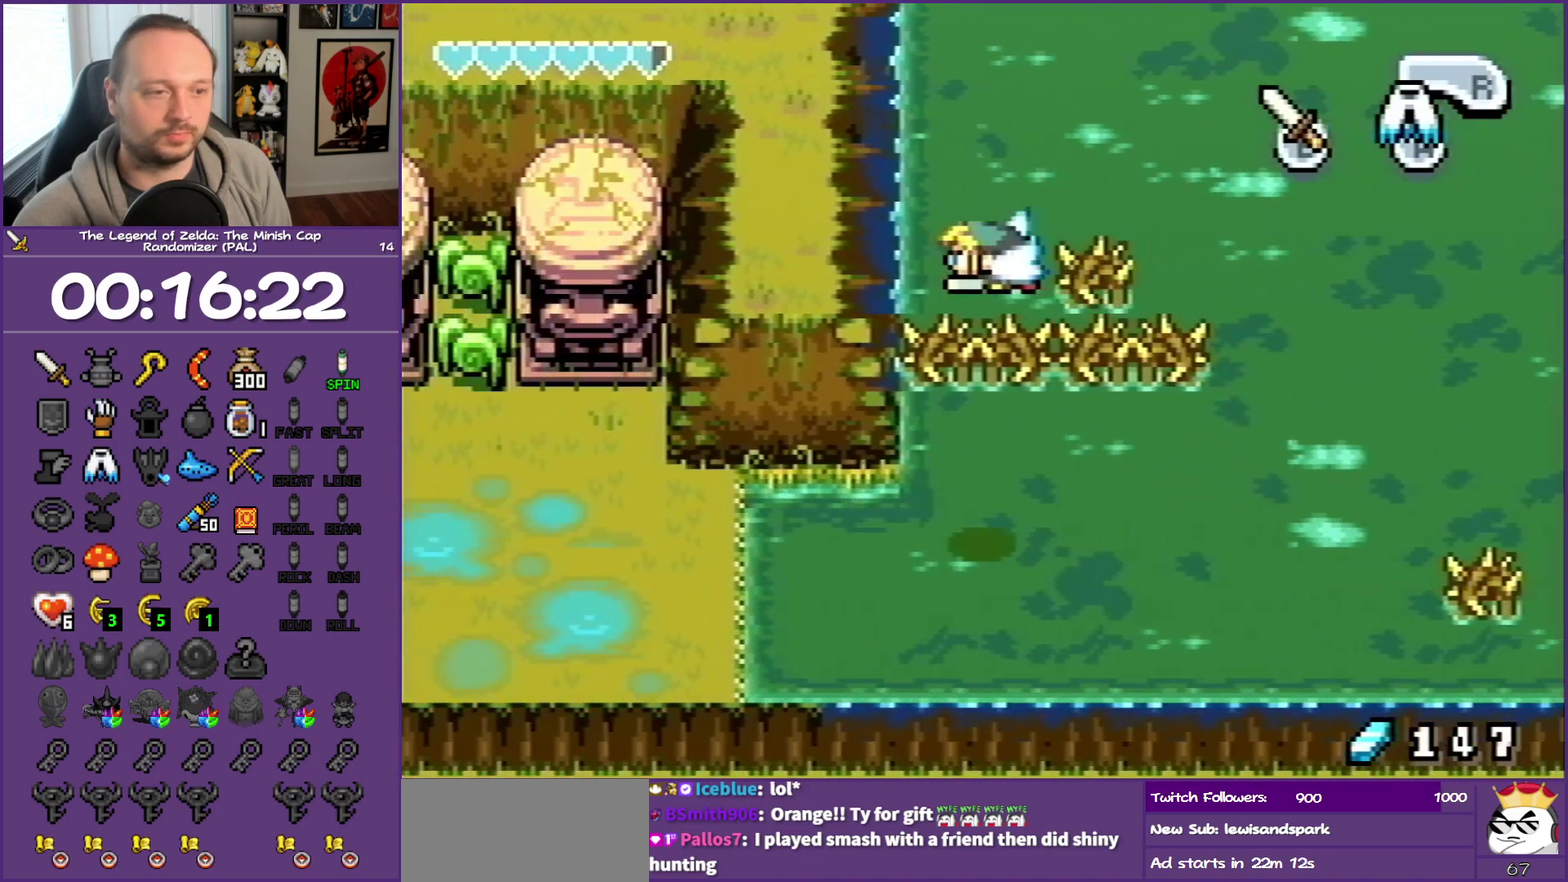
{"buttons": ["DPAD_LEFT"], "events": [[467, "A", "up"]]}
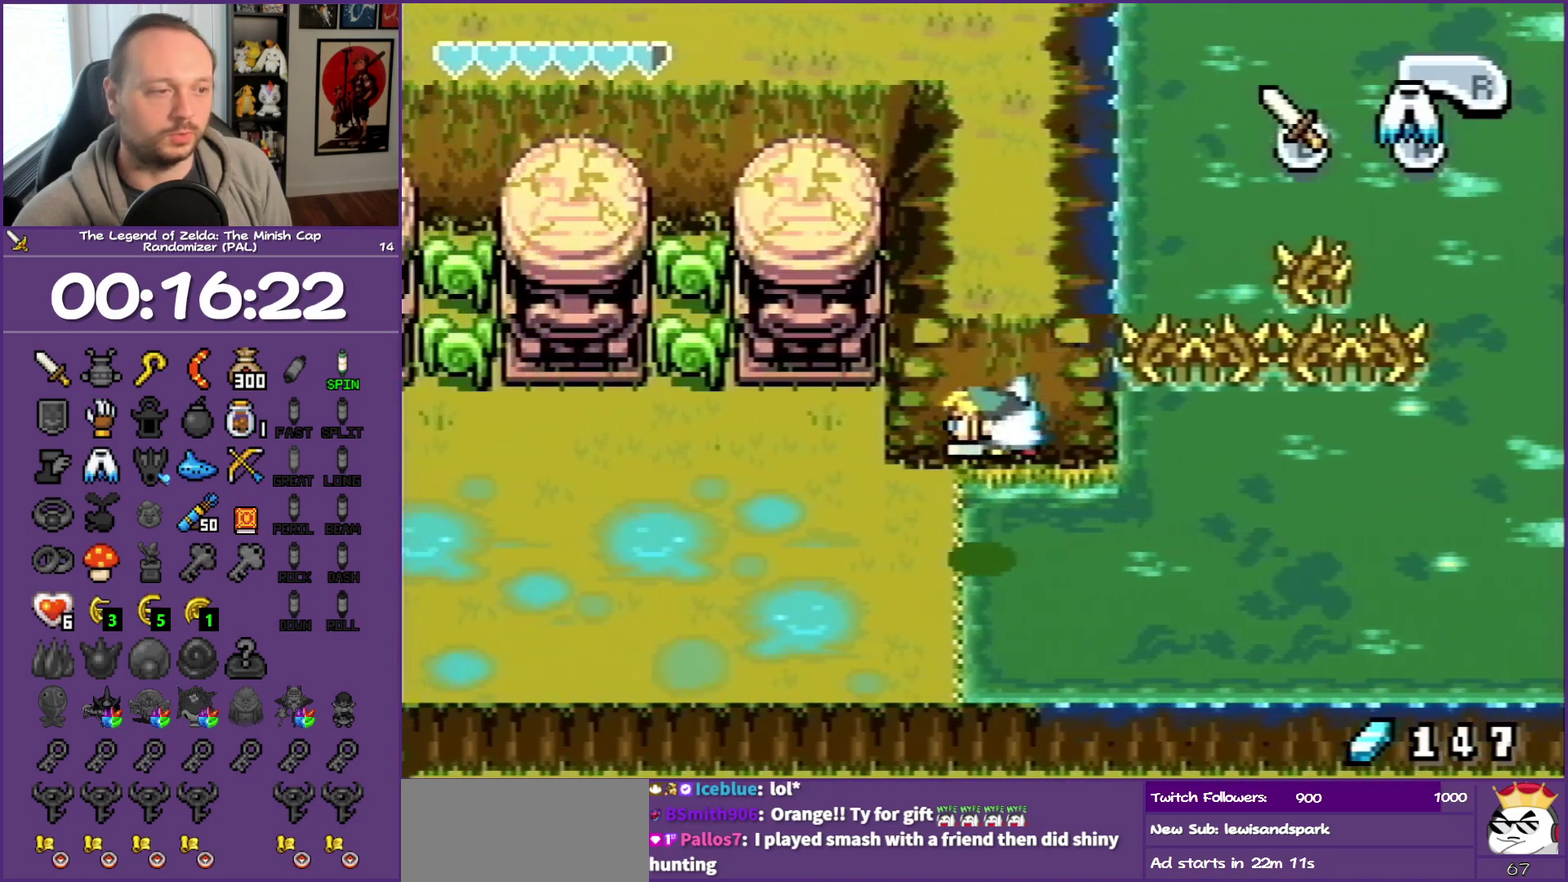
{"buttons": ["DPAD_LEFT"], "events": [[367, "R1", "down"], [483, "R1", "up"]]}
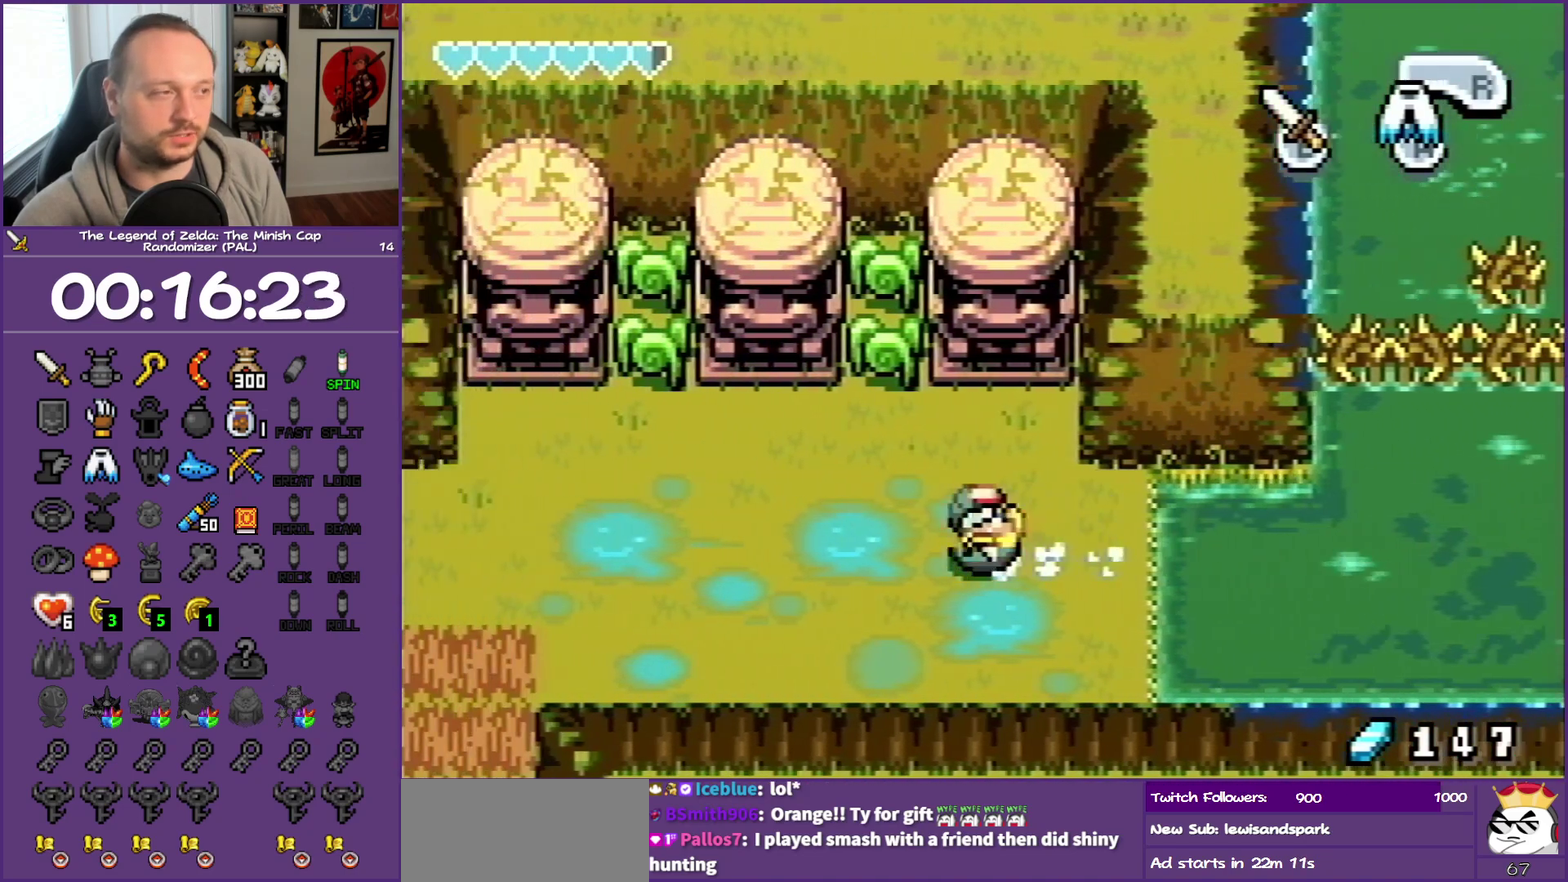
{"buttons": ["DPAD_LEFT"], "events": [[283, "R1", "down"], [500, "R1", "up"]]}
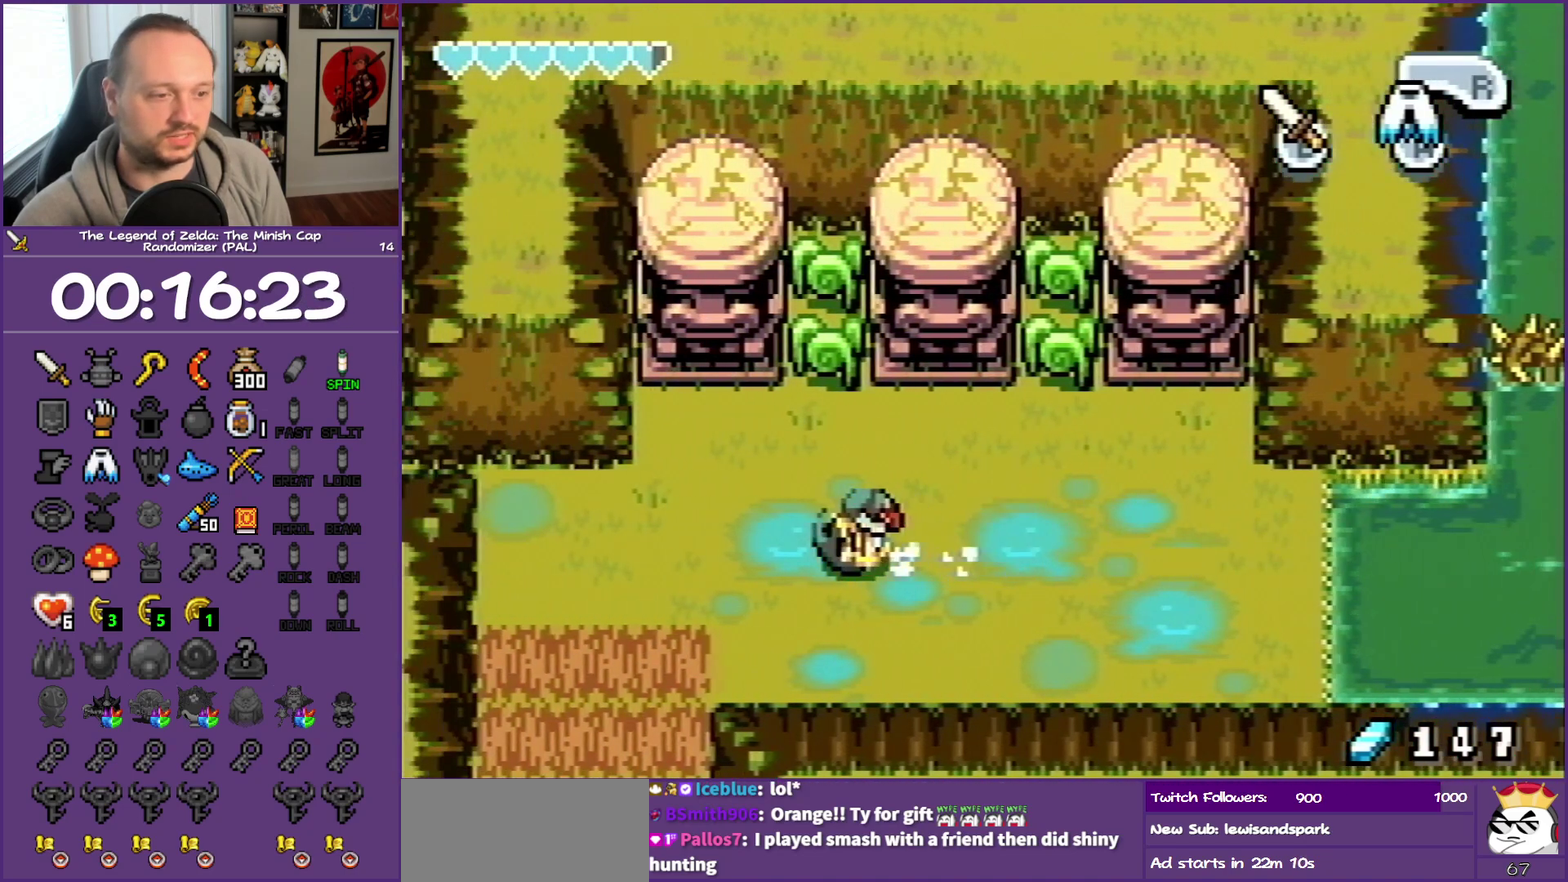
{"buttons": ["DPAD_DOWN"], "events": [[217, "DPAD_DOWN", "down"], [367, "DPAD_LEFT", "up"]]}
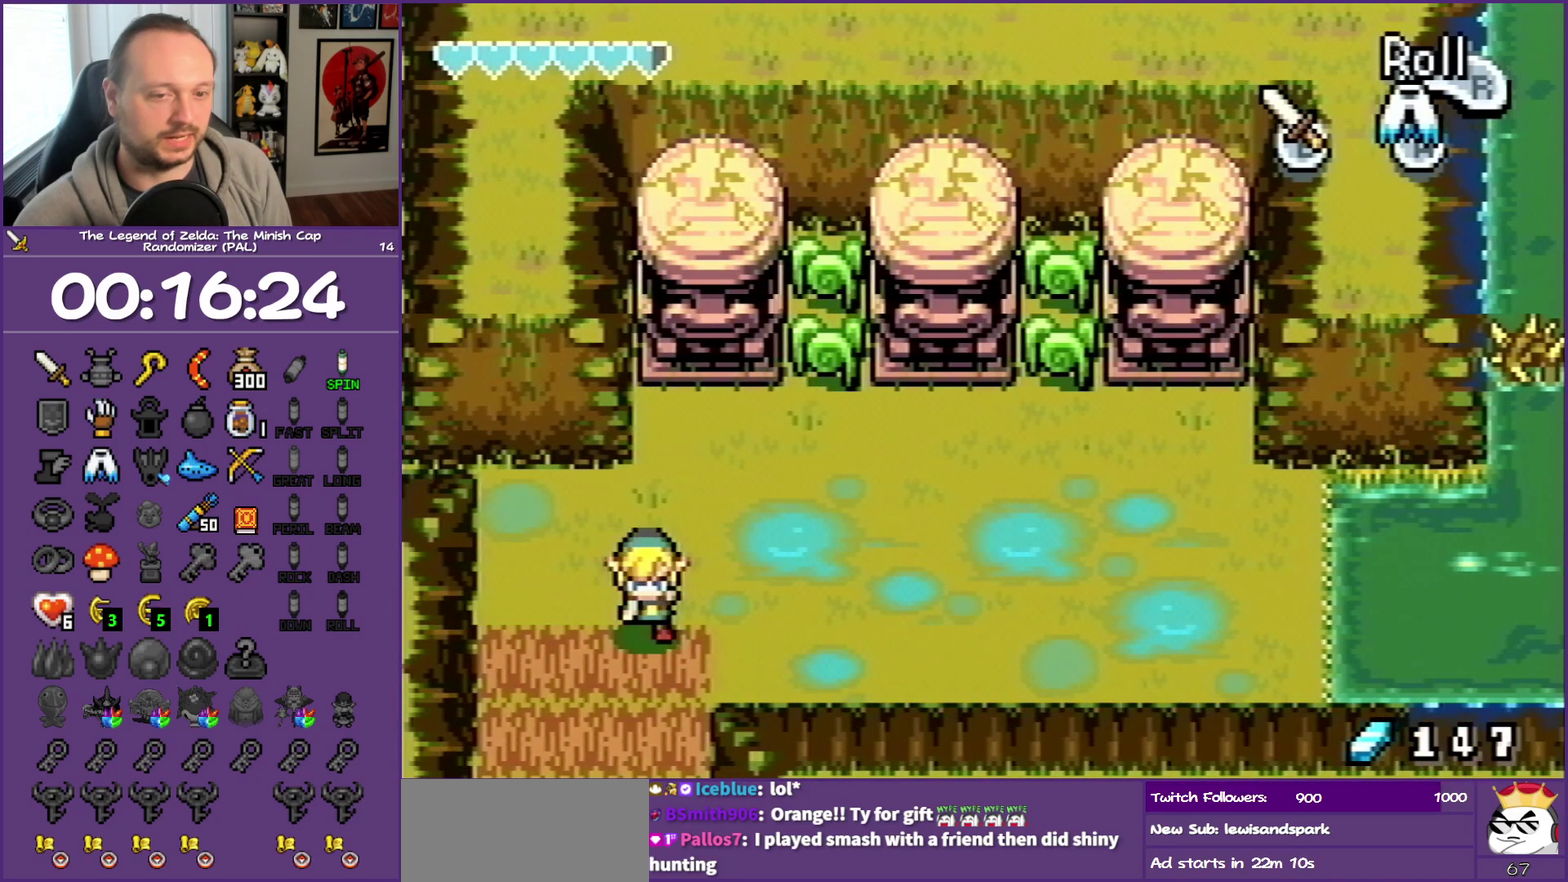
{"buttons": ["DPAD_DOWN"], "events": []}
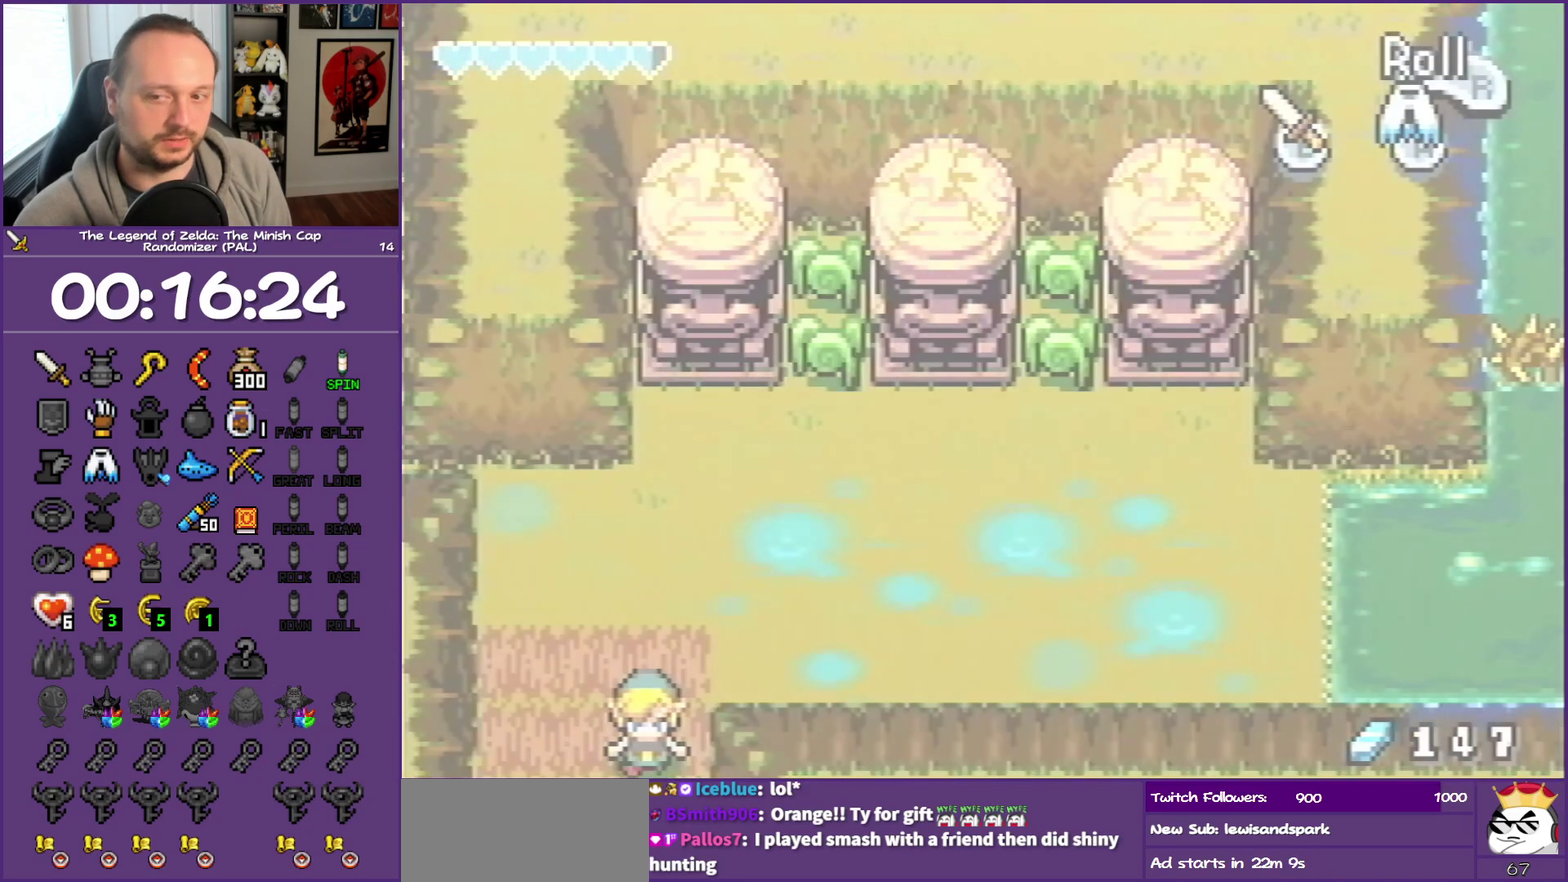
{"buttons": [], "events": [[417, "DPAD_DOWN", "up"]]}
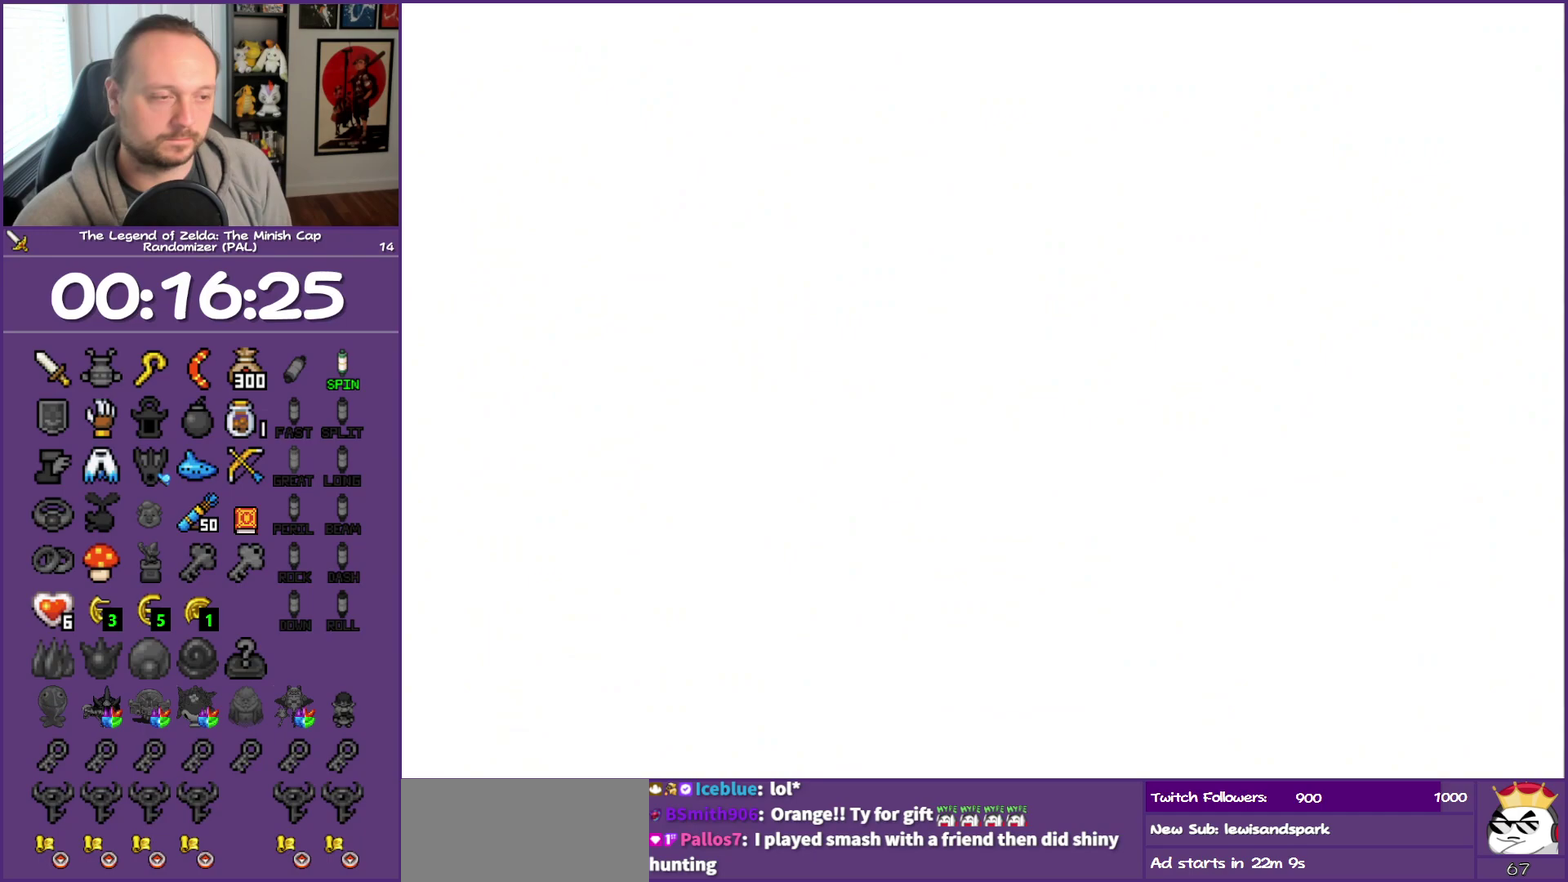
{"buttons": ["DPAD_DOWN", "DPAD_RIGHT"], "events": [[133, "DPAD_DOWN", "down"], [467, "DPAD_RIGHT", "down"]]}
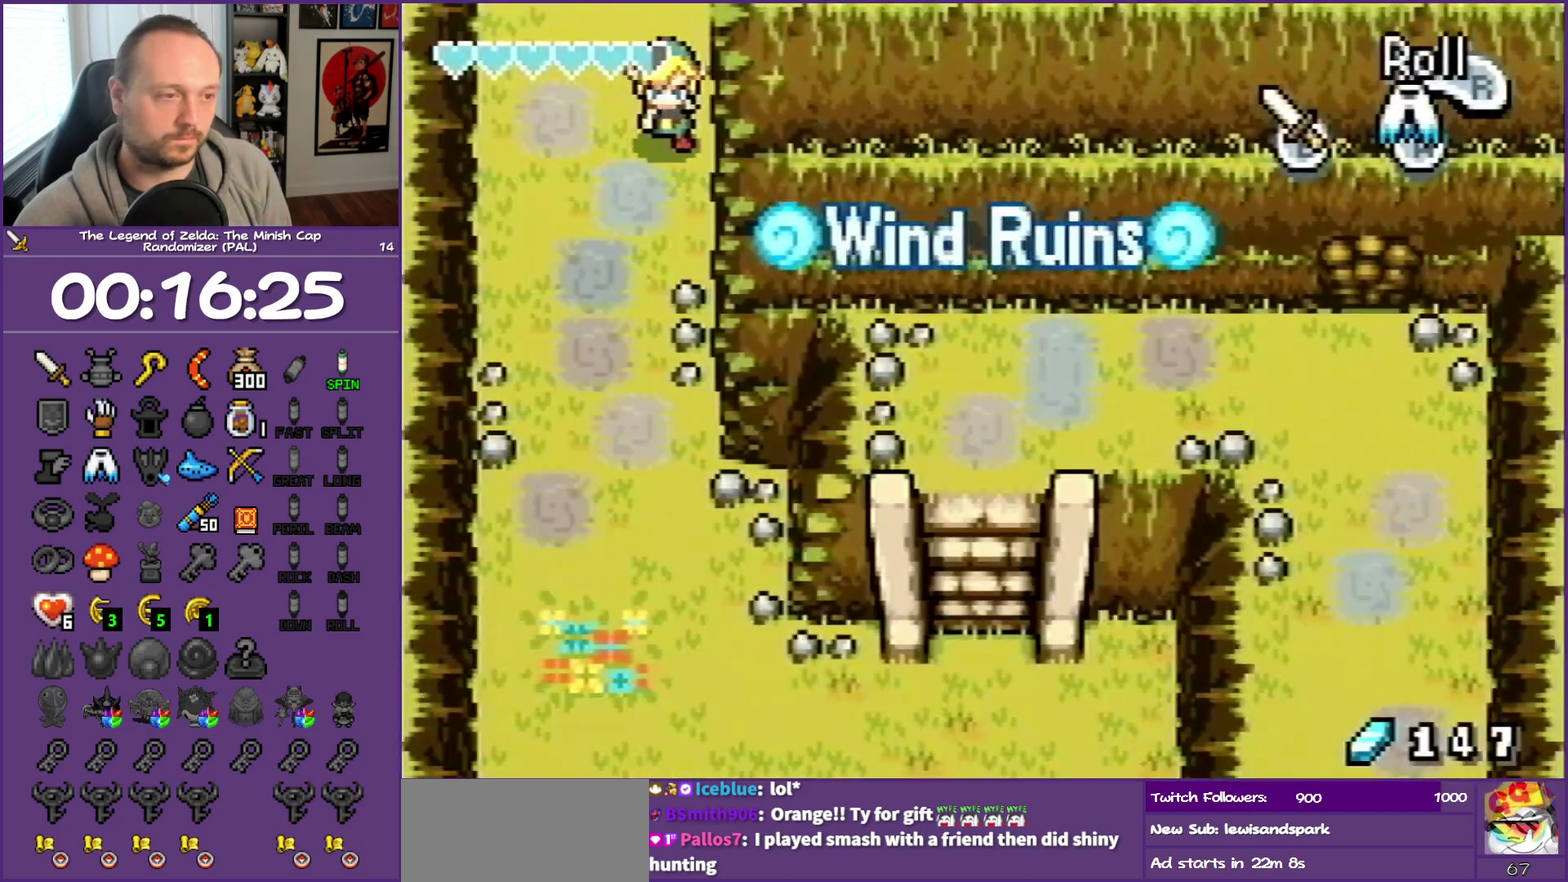
{"buttons": ["DPAD_DOWN"], "events": [[50, "DPAD_RIGHT", "up"], [233, "R1", "down"], [433, "R1", "up"]]}
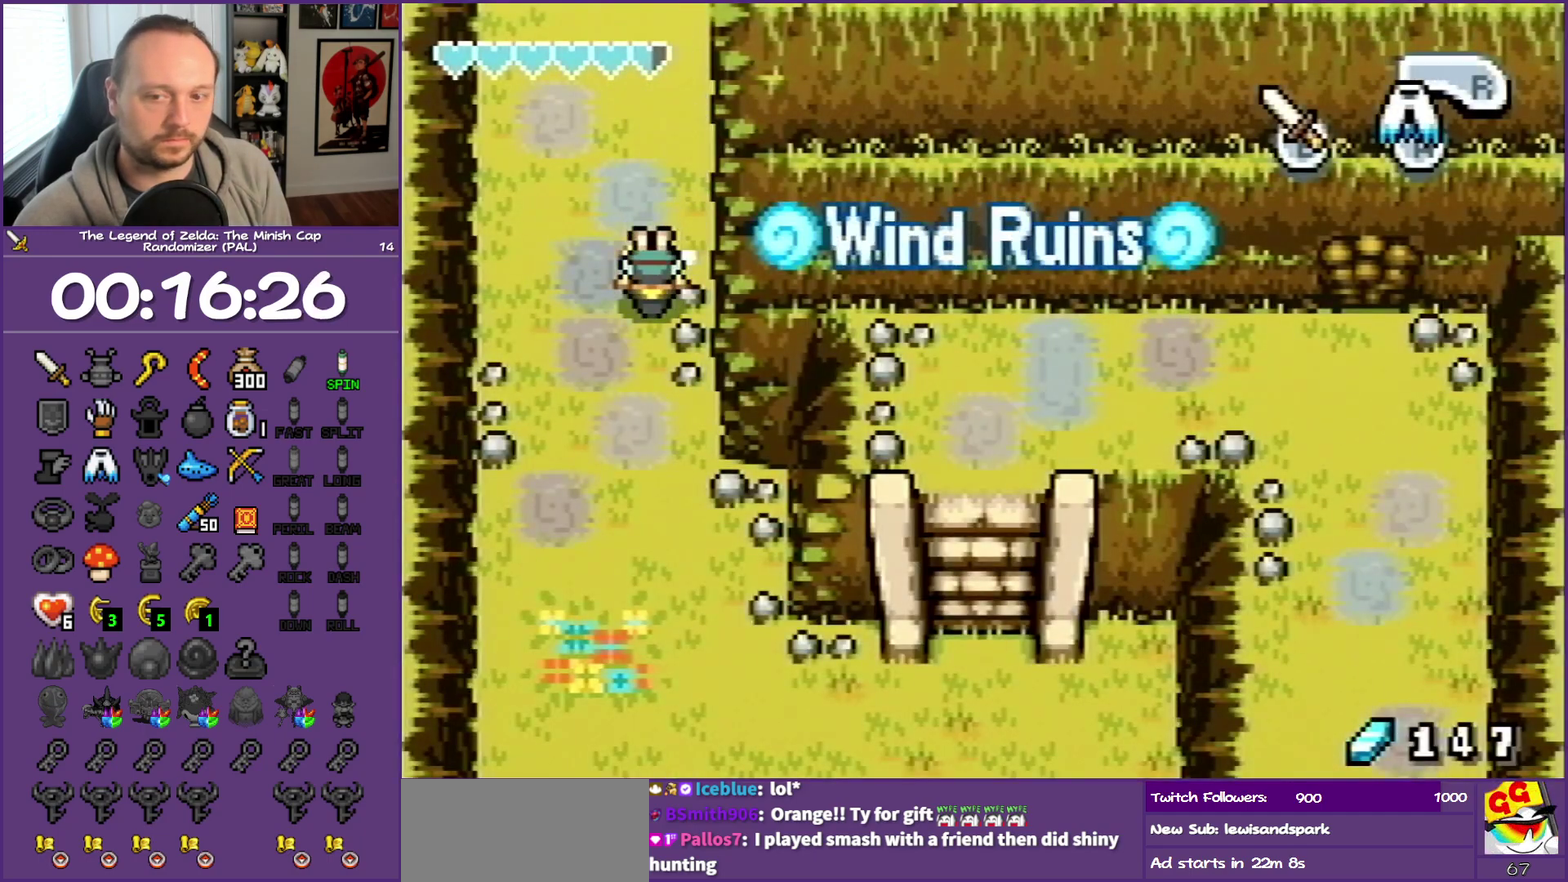
{"buttons": ["DPAD_RIGHT"], "events": [[200, "R1", "down"], [383, "DPAD_RIGHT", "down"], [383, "R1", "up"], [467, "DPAD_DOWN", "up"]]}
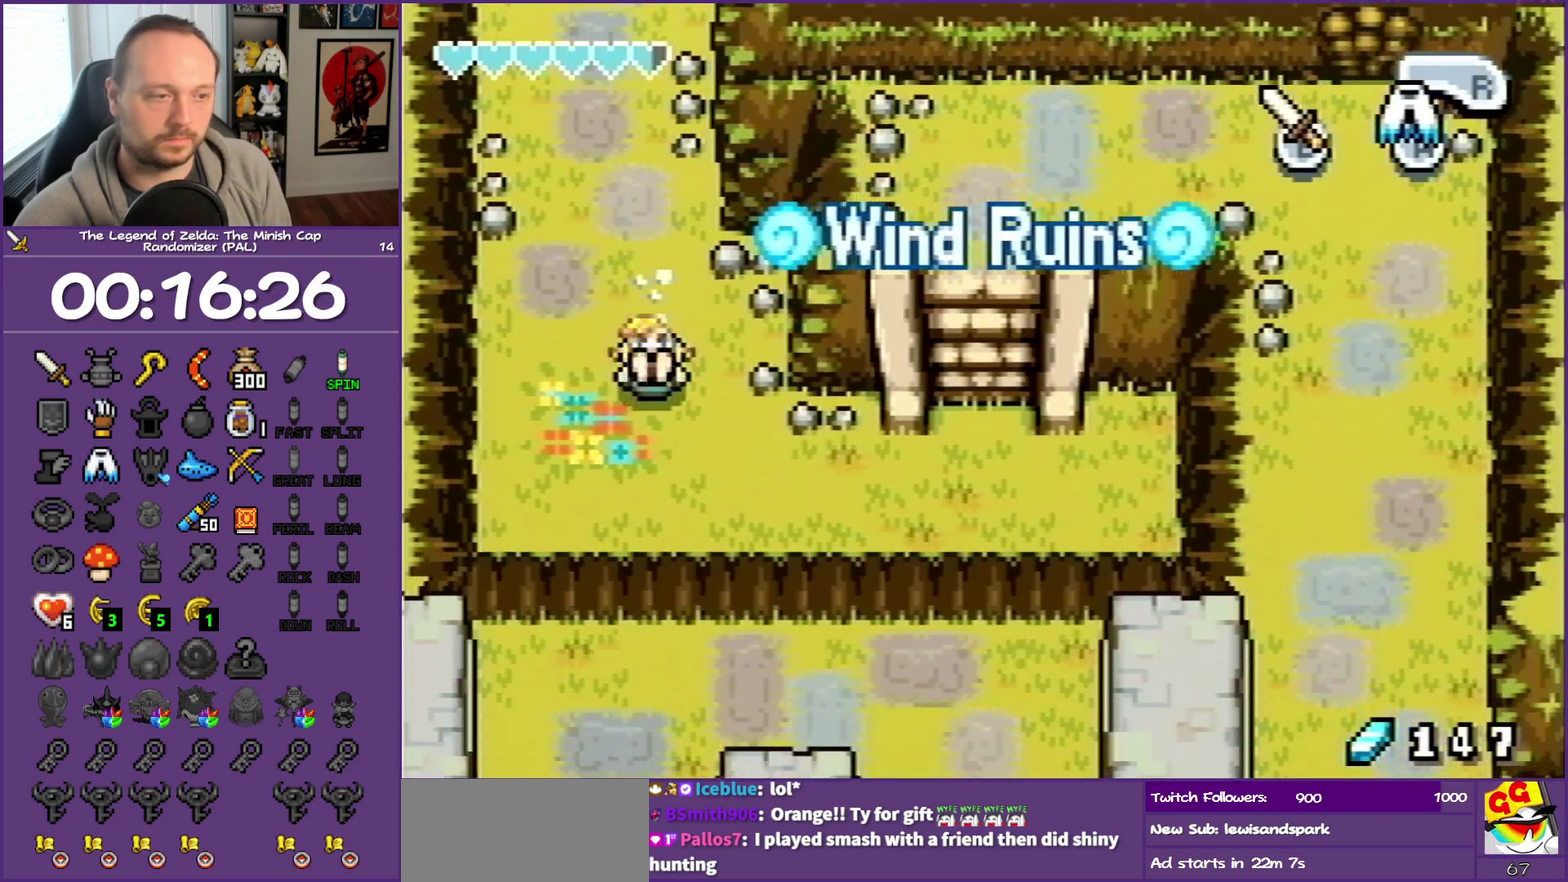
{"buttons": ["DPAD_RIGHT"], "events": [[283, "R1", "down"], [433, "R1", "up"]]}
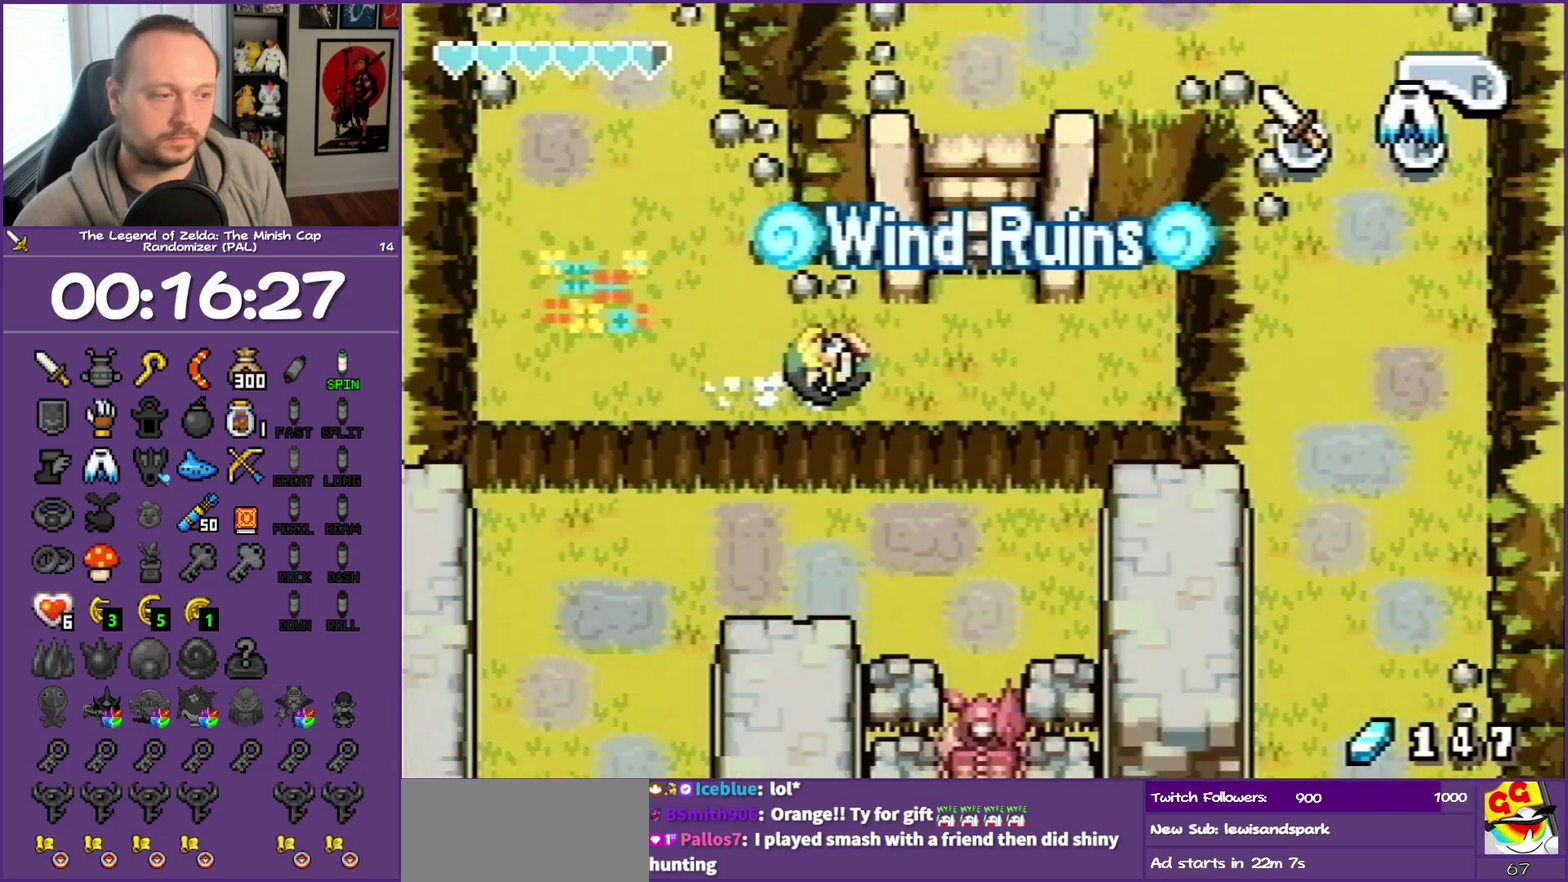
{"buttons": ["R1", "DPAD_UP"], "events": [[150, "DPAD_UP", "down"], [200, "DPAD_RIGHT", "up"], [300, "R1", "down"]]}
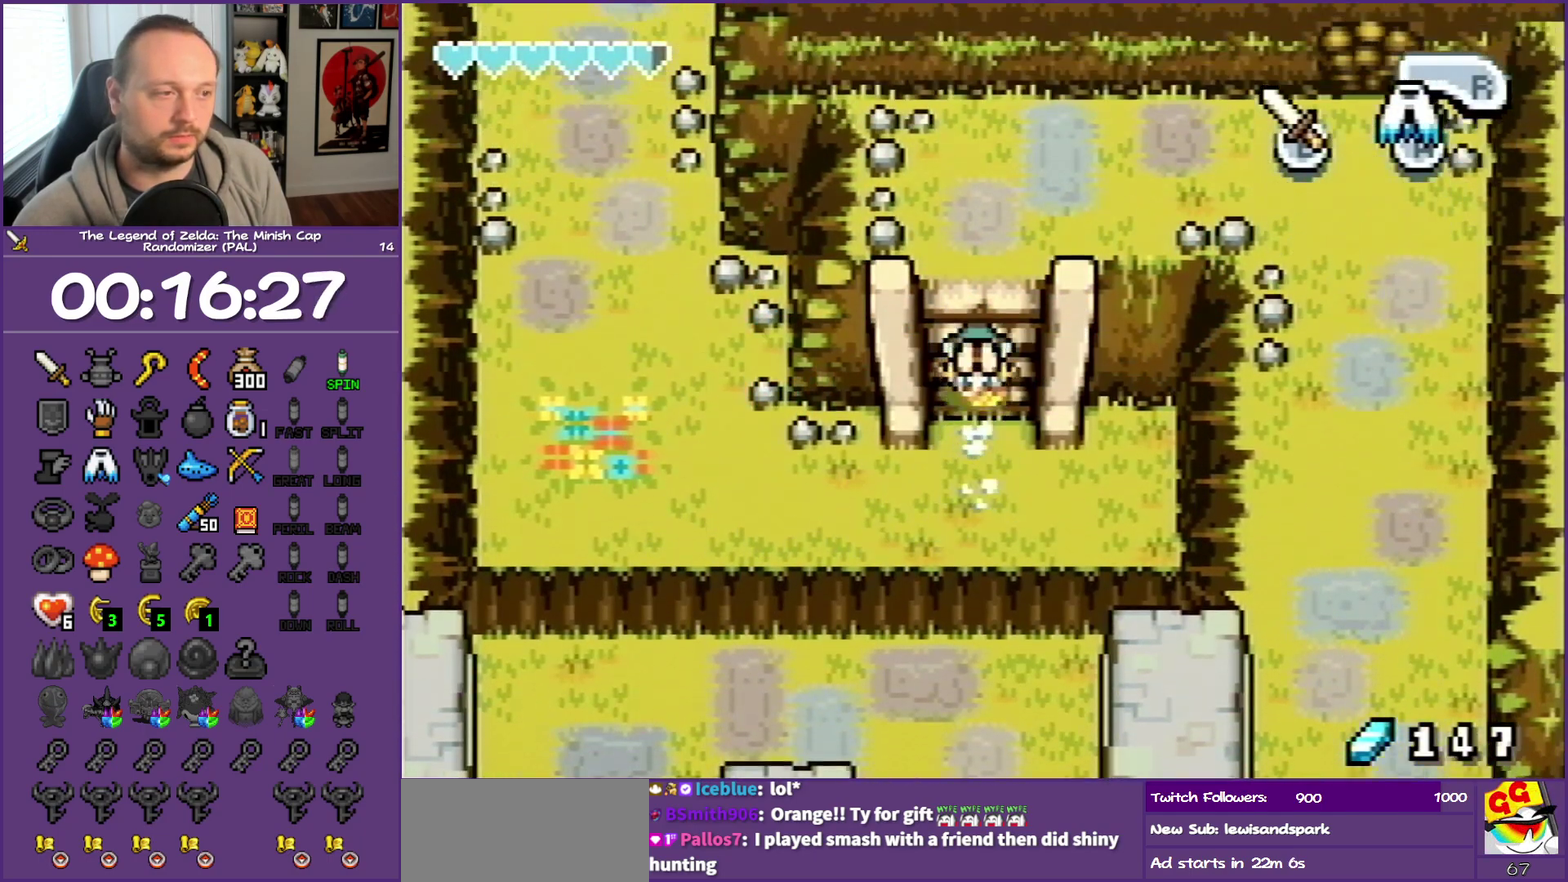
{"buttons": ["DPAD_UP"], "events": [[33, "R1", "up"]]}
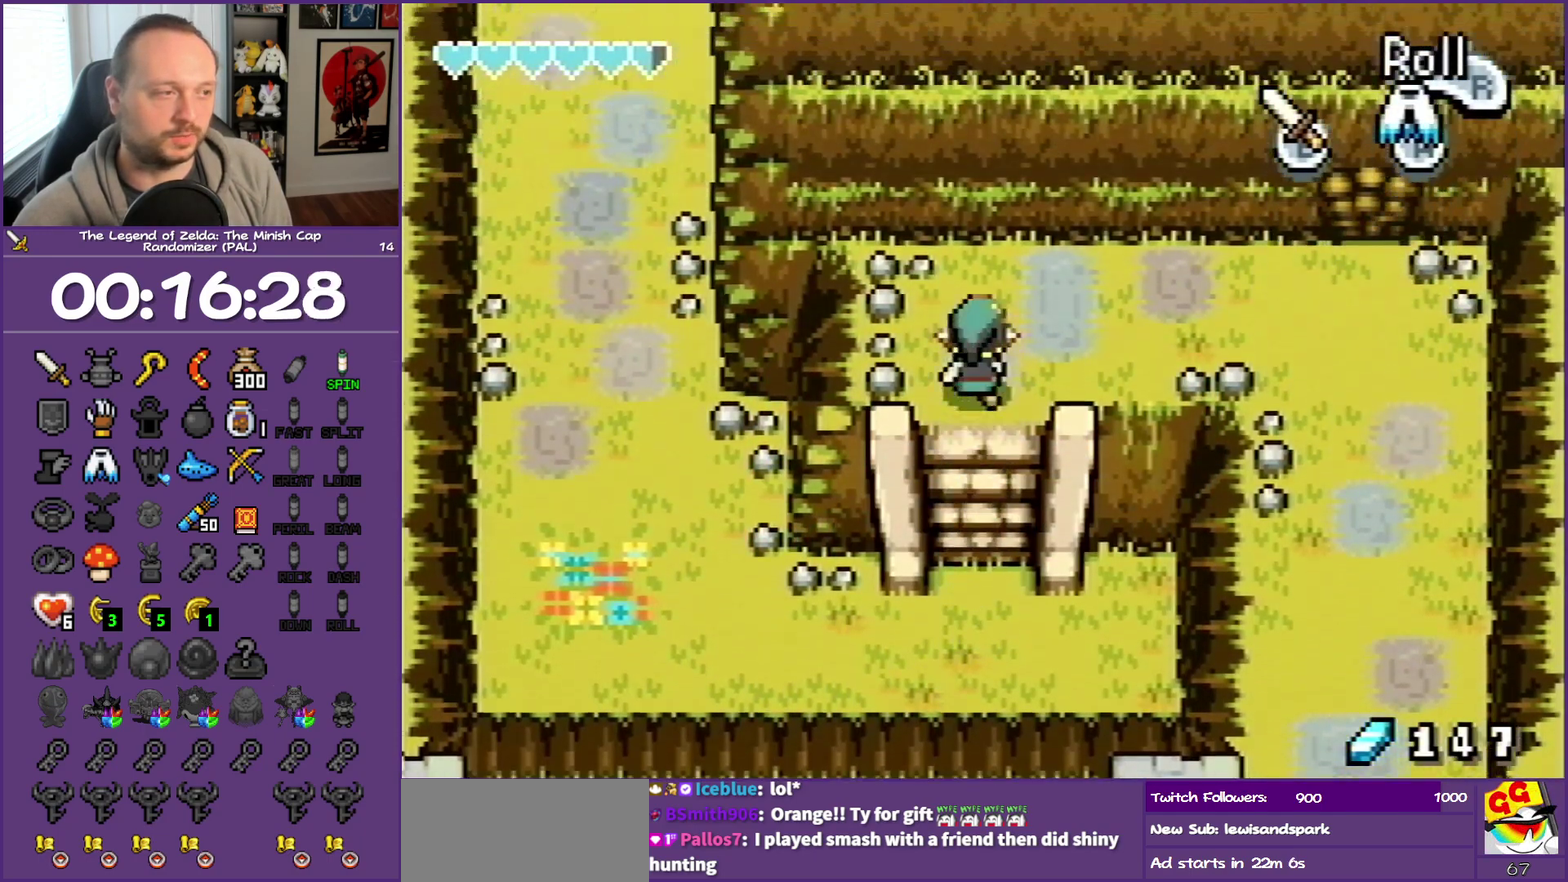
{"buttons": ["DPAD_RIGHT"], "events": [[117, "DPAD_RIGHT", "down"], [117, "DPAD_UP", "up"], [183, "R1", "down"], [350, "R1", "up"]]}
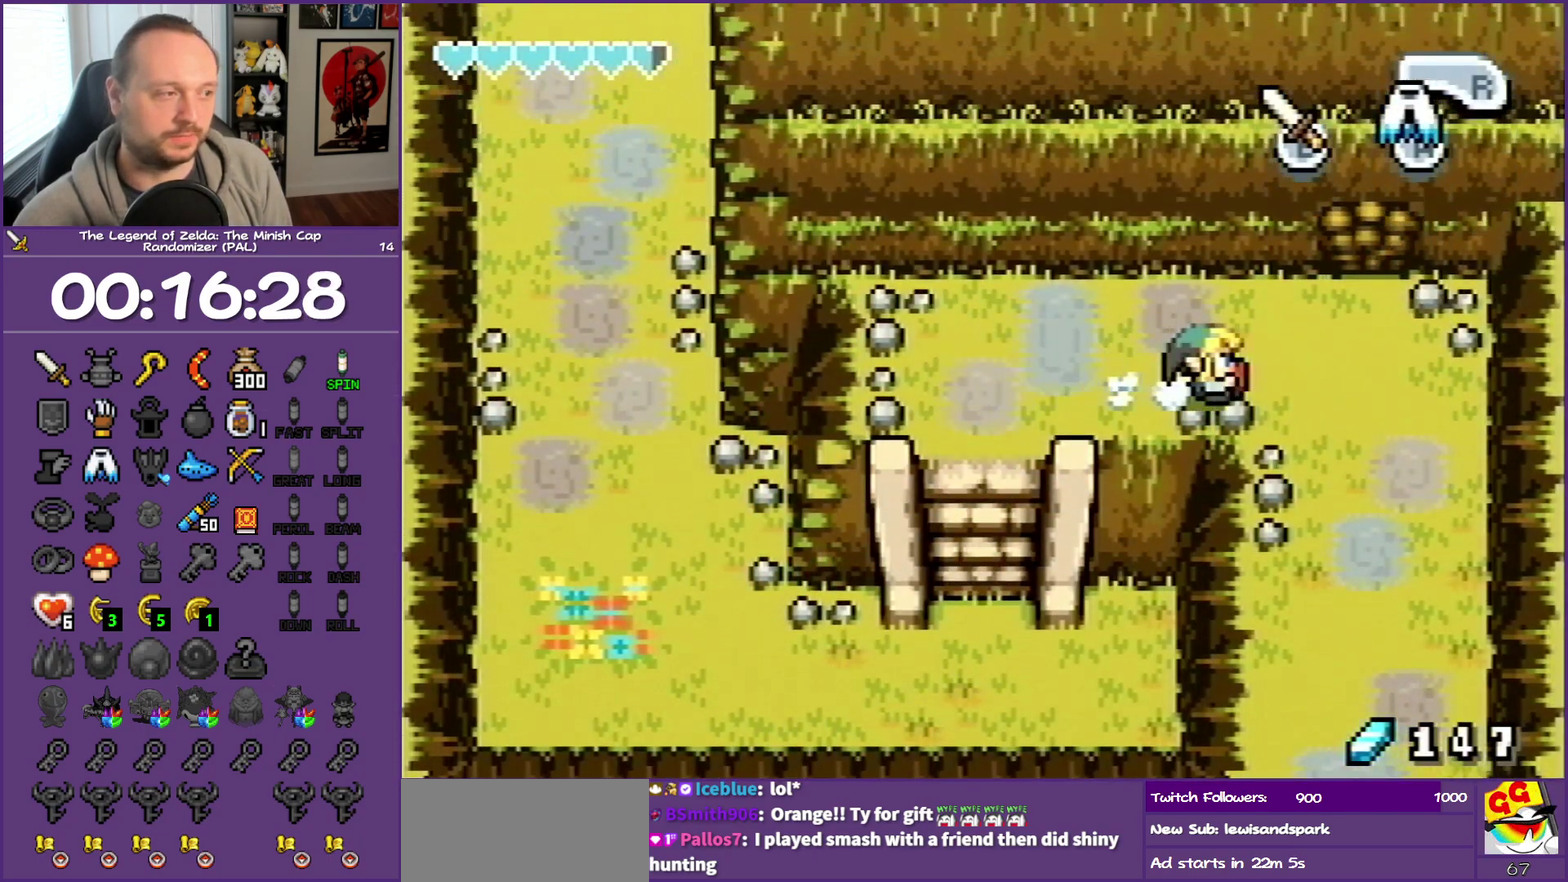
{"buttons": ["DPAD_DOWN"], "events": [[183, "DPAD_DOWN", "down"], [283, "DPAD_RIGHT", "up"], [317, "R1", "down"], [500, "R1", "up"]]}
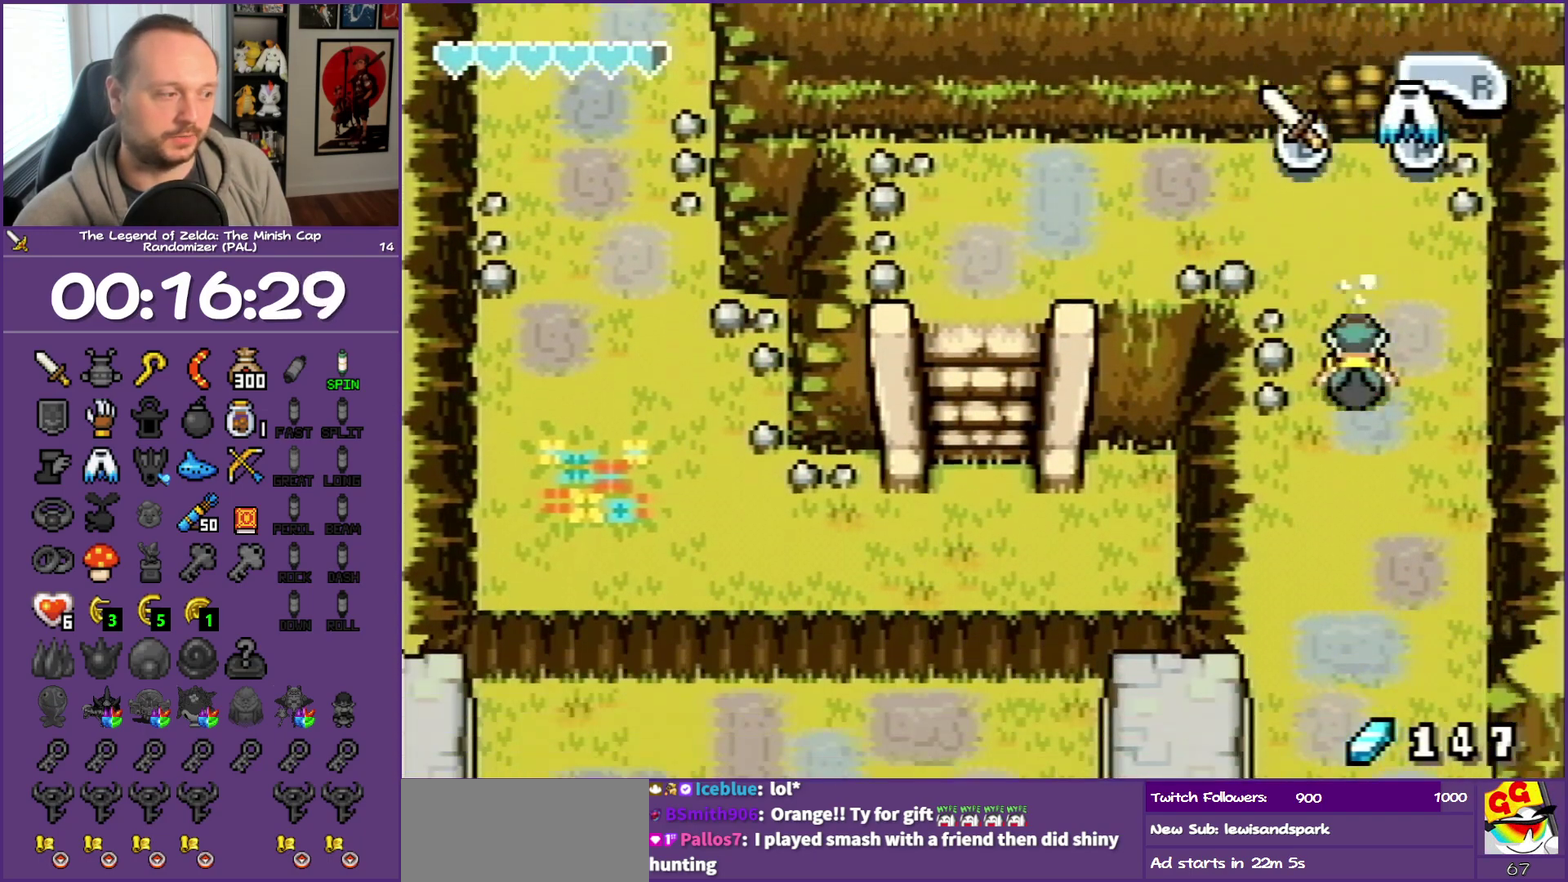
{"buttons": ["R1", "DPAD_DOWN"], "events": [[367, "R1", "down"]]}
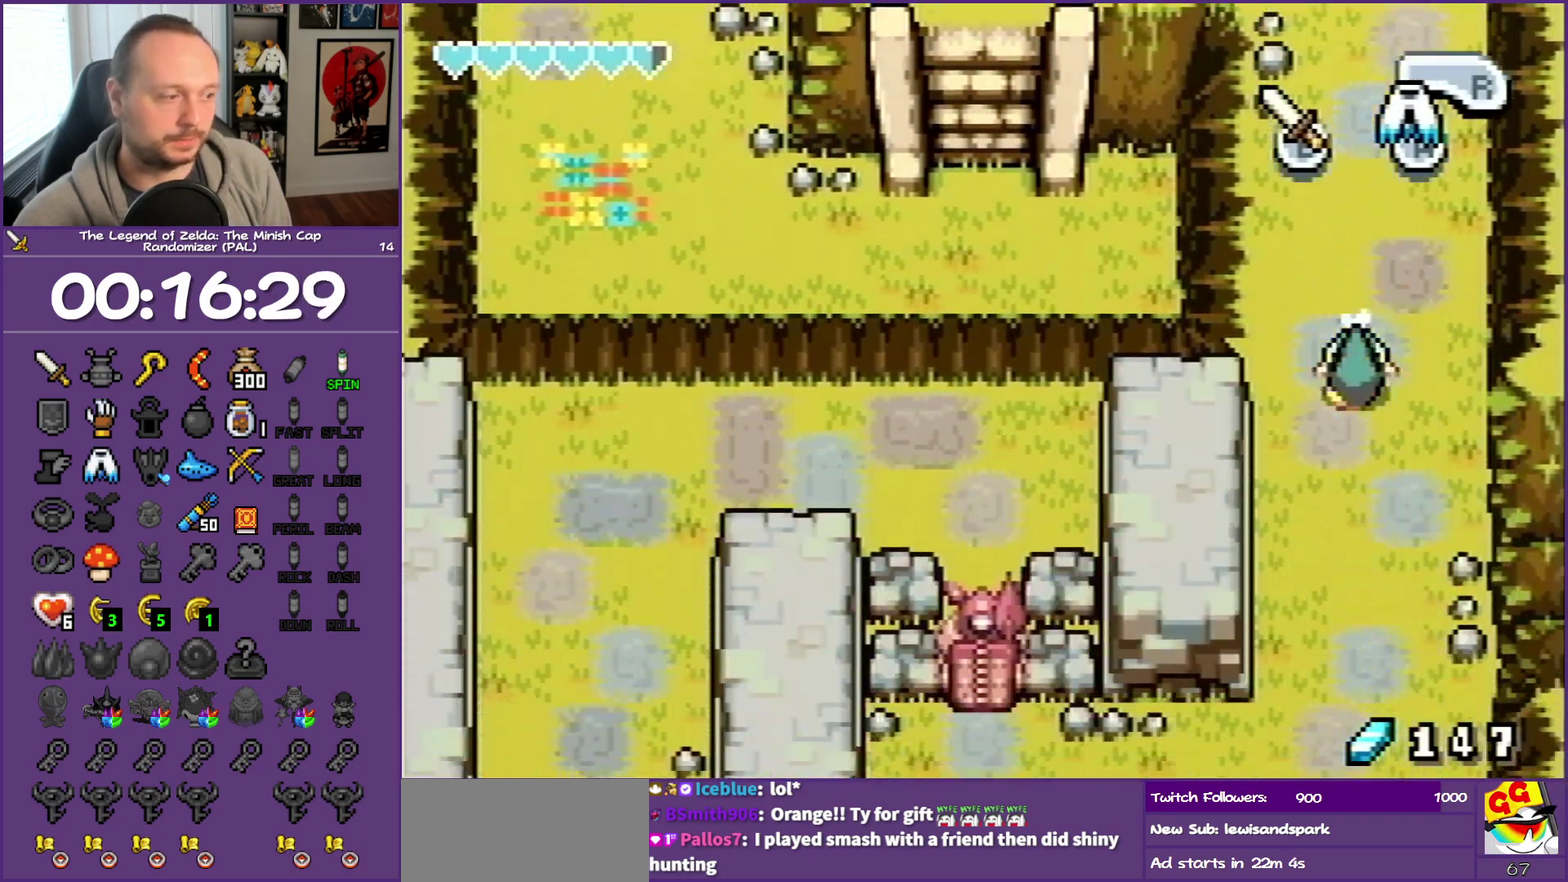
{"buttons": ["DPAD_DOWN"], "events": [[50, "R1", "up"]]}
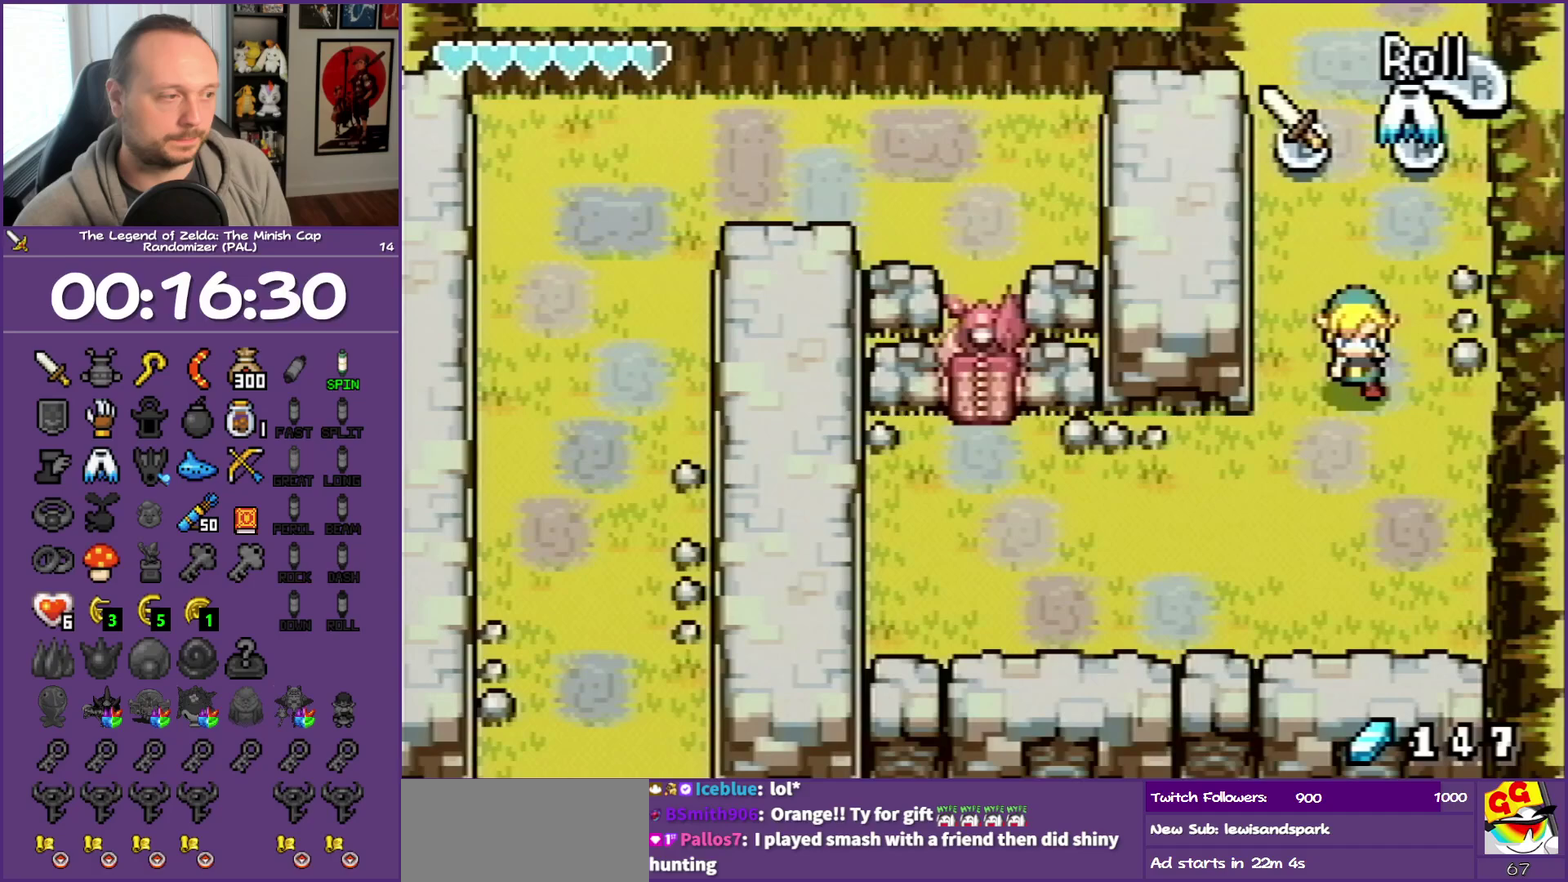
{"buttons": ["DPAD_LEFT"], "events": [[150, "DPAD_LEFT", "down"], [217, "R1", "down"], [283, "DPAD_DOWN", "up"], [383, "R1", "up"]]}
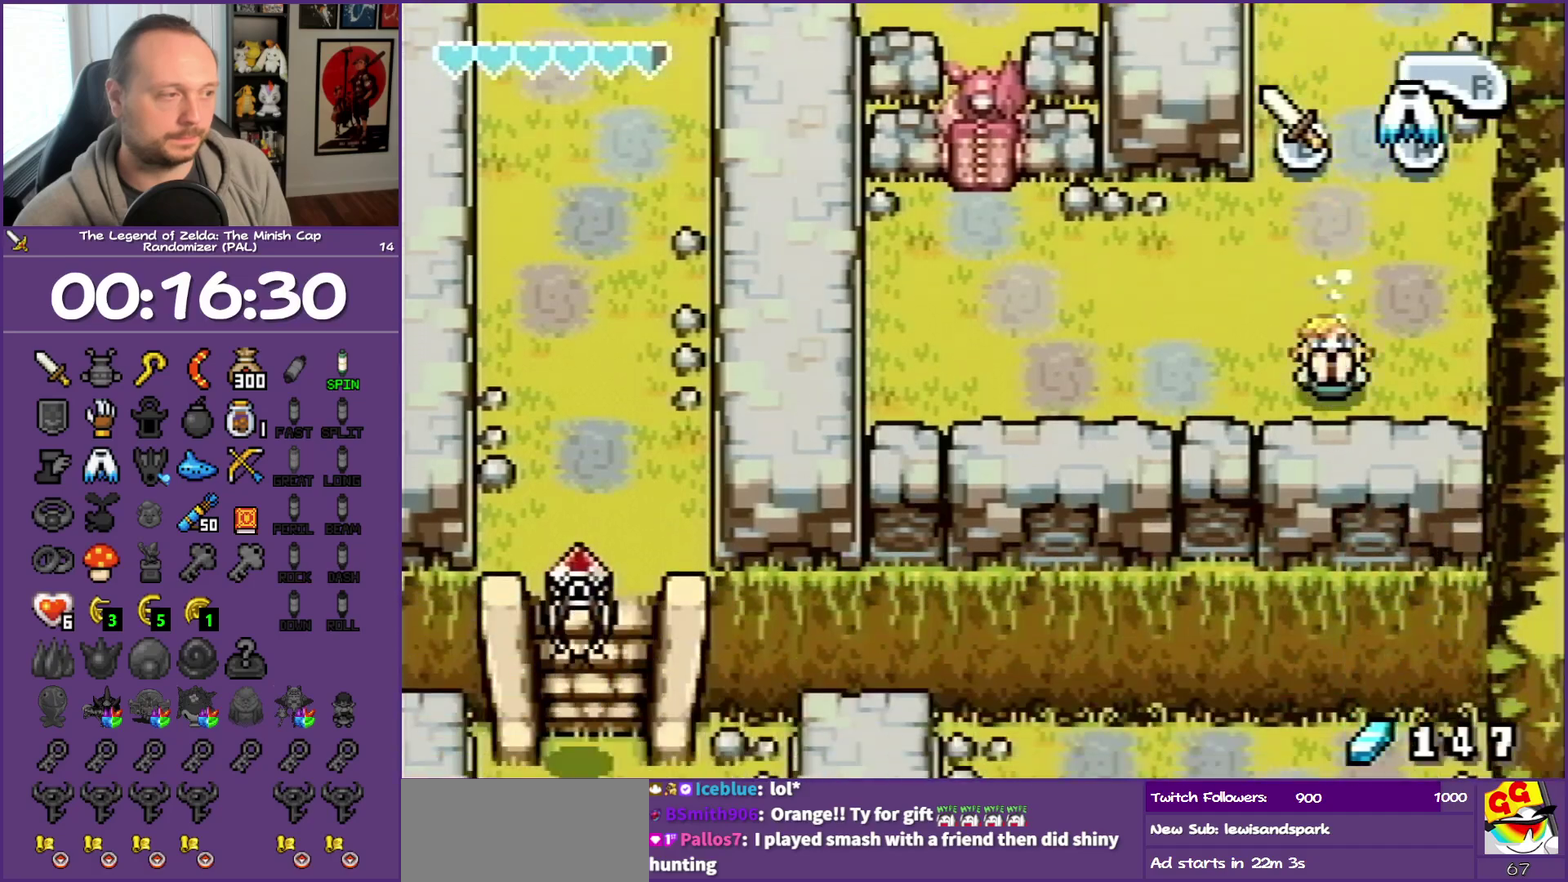
{"buttons": ["R1", "DPAD_LEFT"], "events": [[150, "R1", "down"], [333, "R1", "up"], [383, "R1", "down"]]}
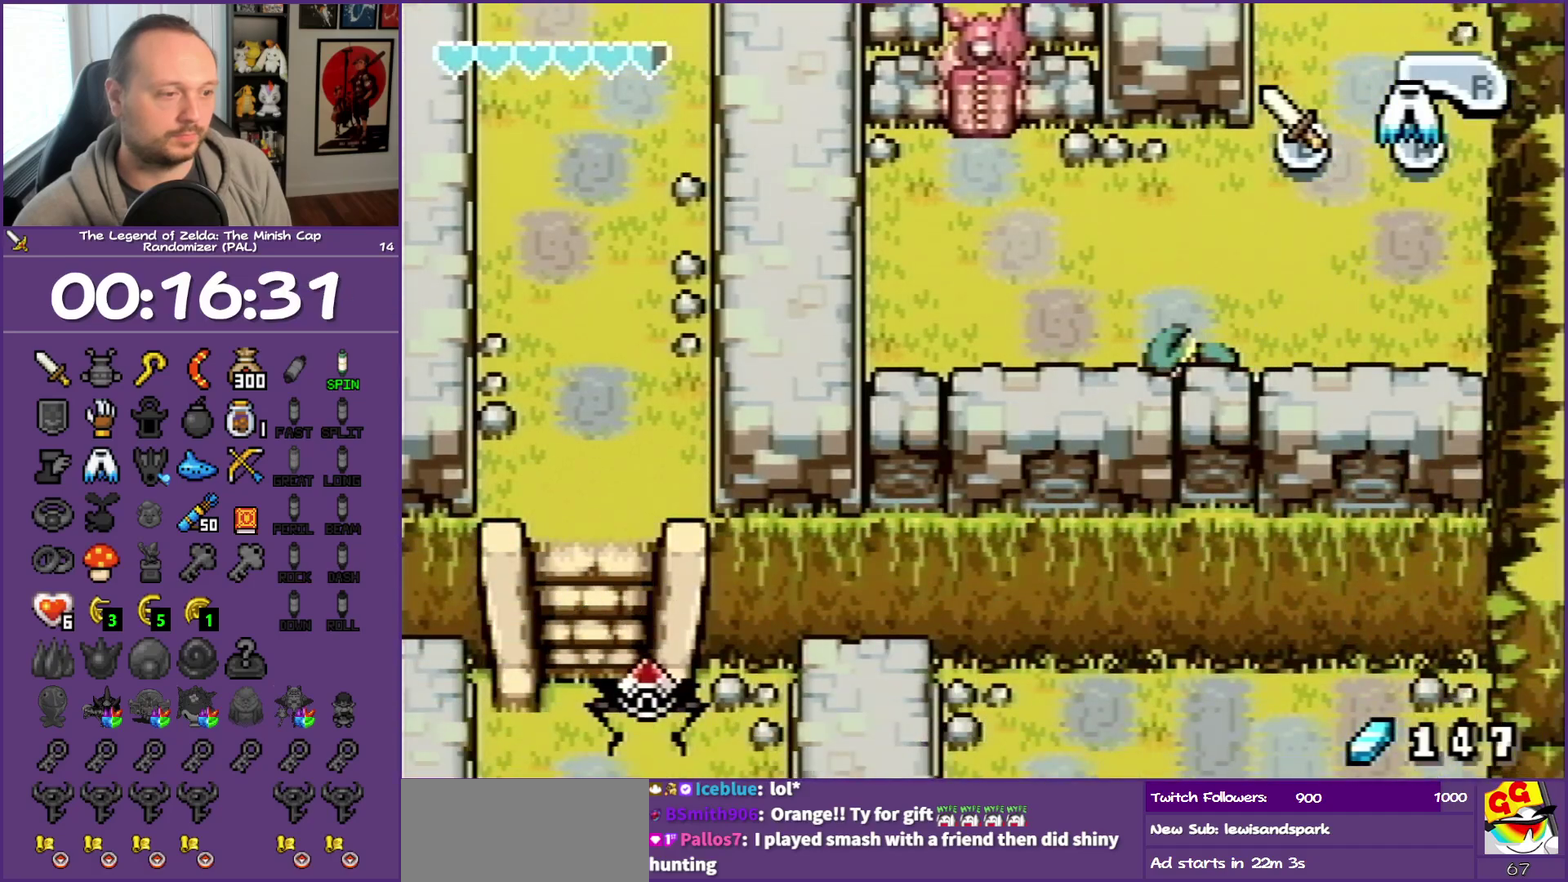
{"buttons": ["DPAD_UP"], "events": [[17, "R1", "up"], [67, "DPAD_UP", "down"], [300, "DPAD_LEFT", "up"]]}